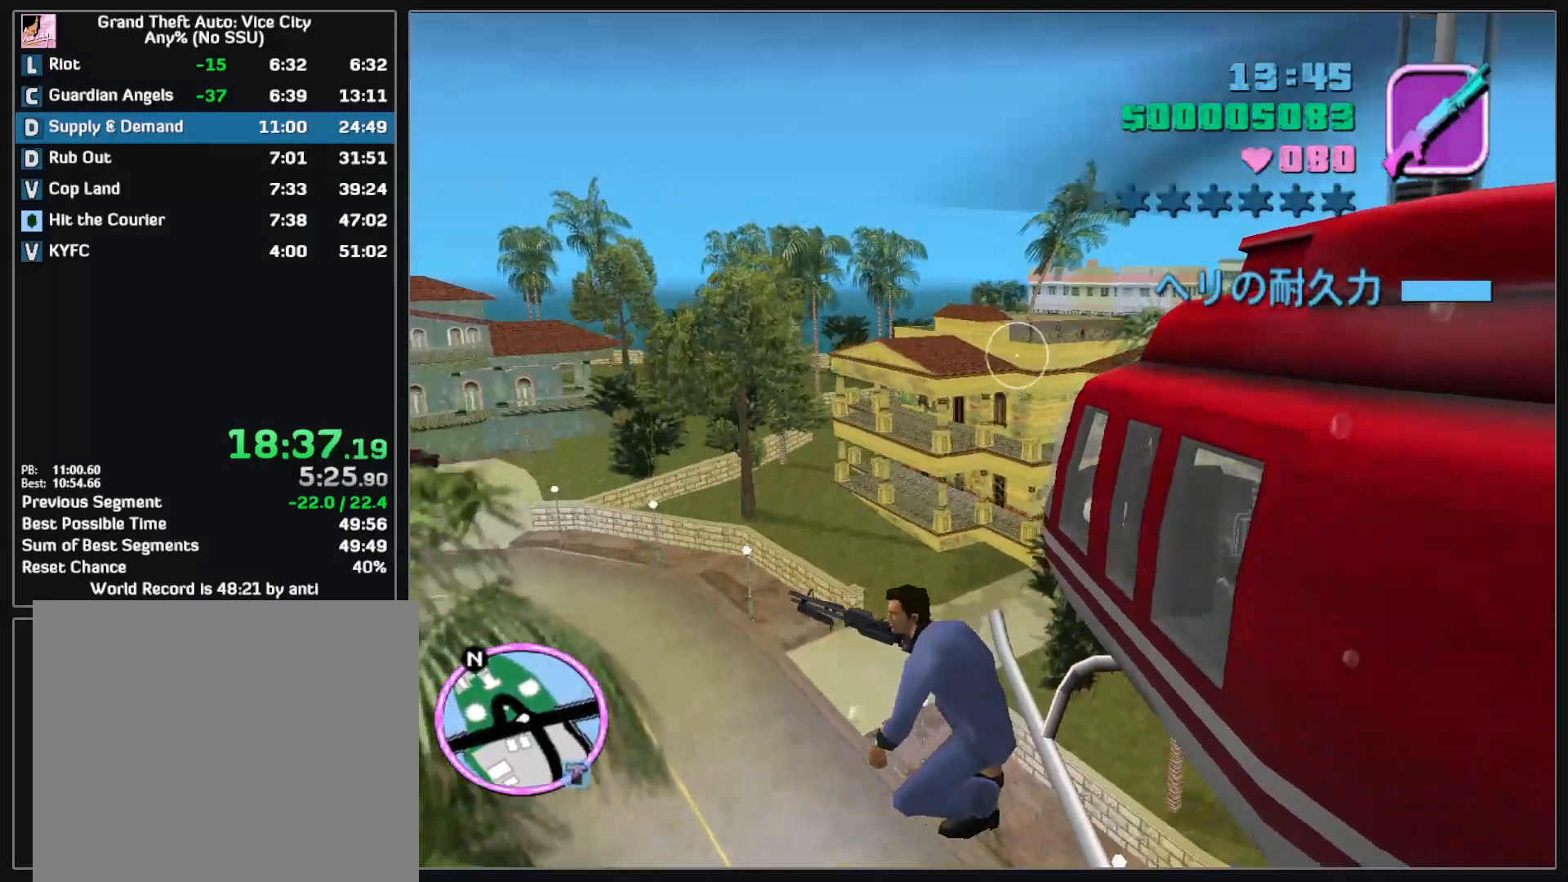
Gameplay with keyboard and mouse; each line is a JSON object with the keys and mouse buttons held at the frame after it. "events" lists presses ("down") and releases ("up") of "d", "w", "mouse_left", "mouse_wheel" and "mouse_right" between this image and that frame as [ms after this image, input, new state], when the widget could be followed in between. "mouse_left", "mouse_wheel", "mouse_right" = the "left", "wheel", "right" buttons of the "mouse" list. No other keys are recorded. "wheel" means that the mouse wheel is clicked or scrolled. Mouse movement is not recorded.
{"keys": [], "mouse": ["left"], "events": [[233, "mouse_left", "down"]]}
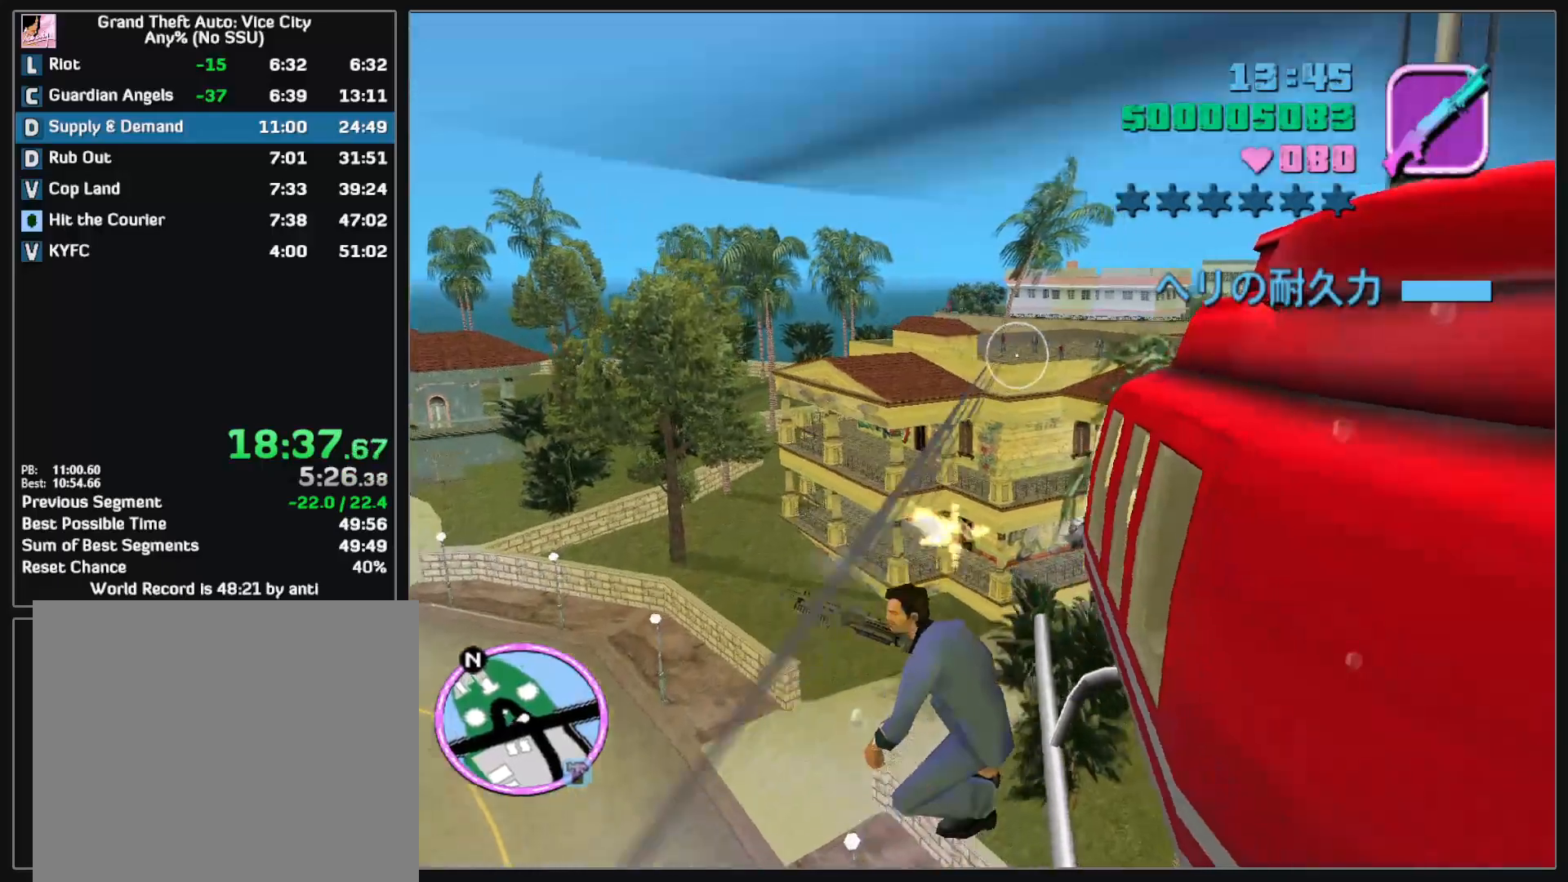
{"keys": [], "mouse": ["left"], "events": []}
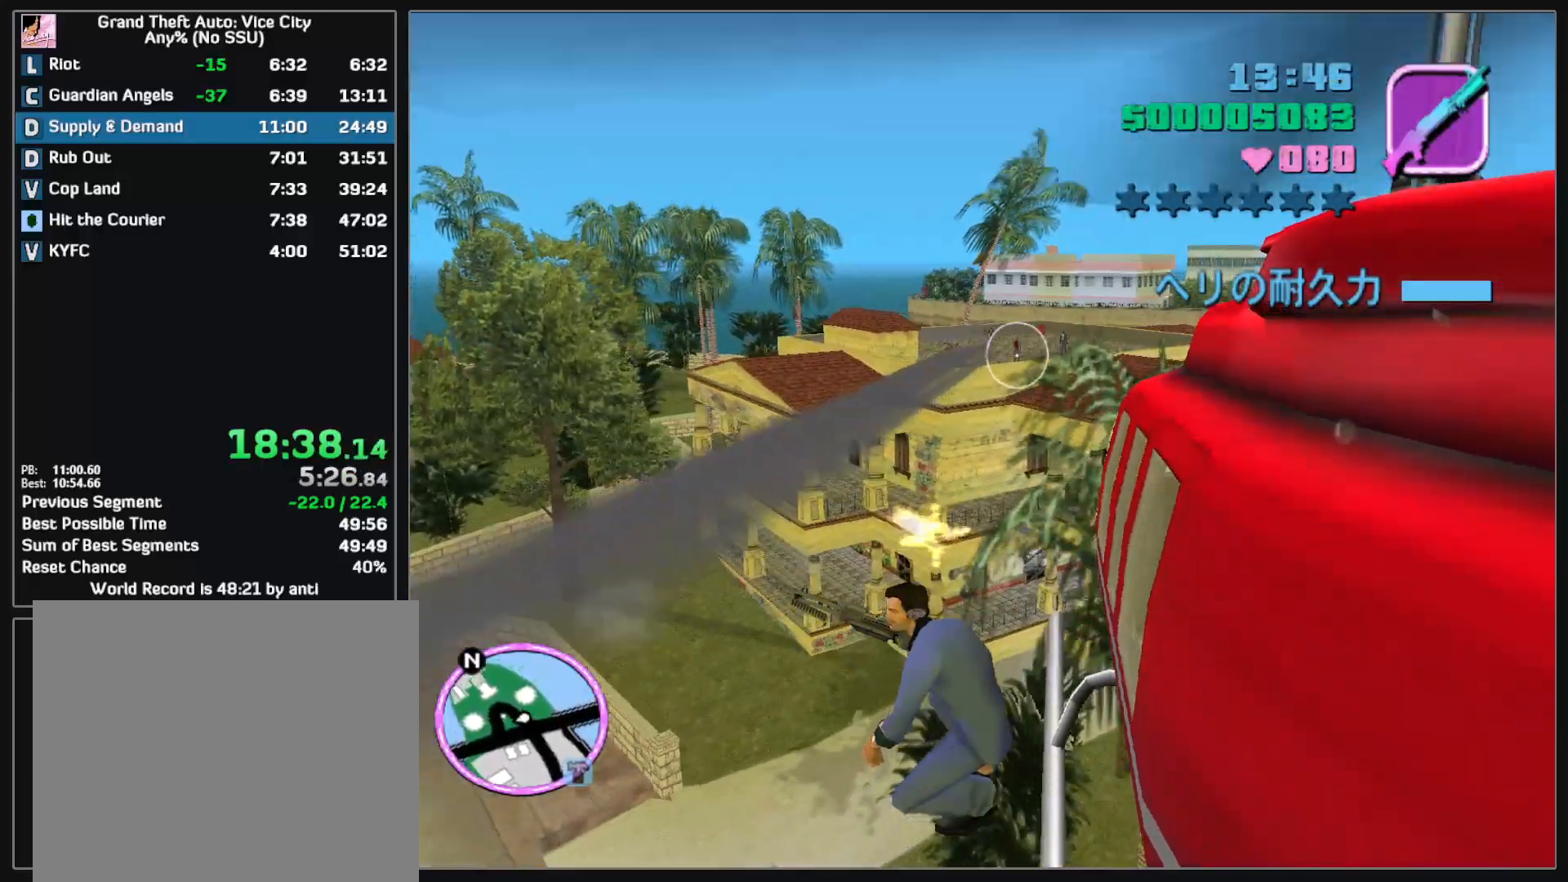
{"keys": [], "mouse": ["left"], "events": []}
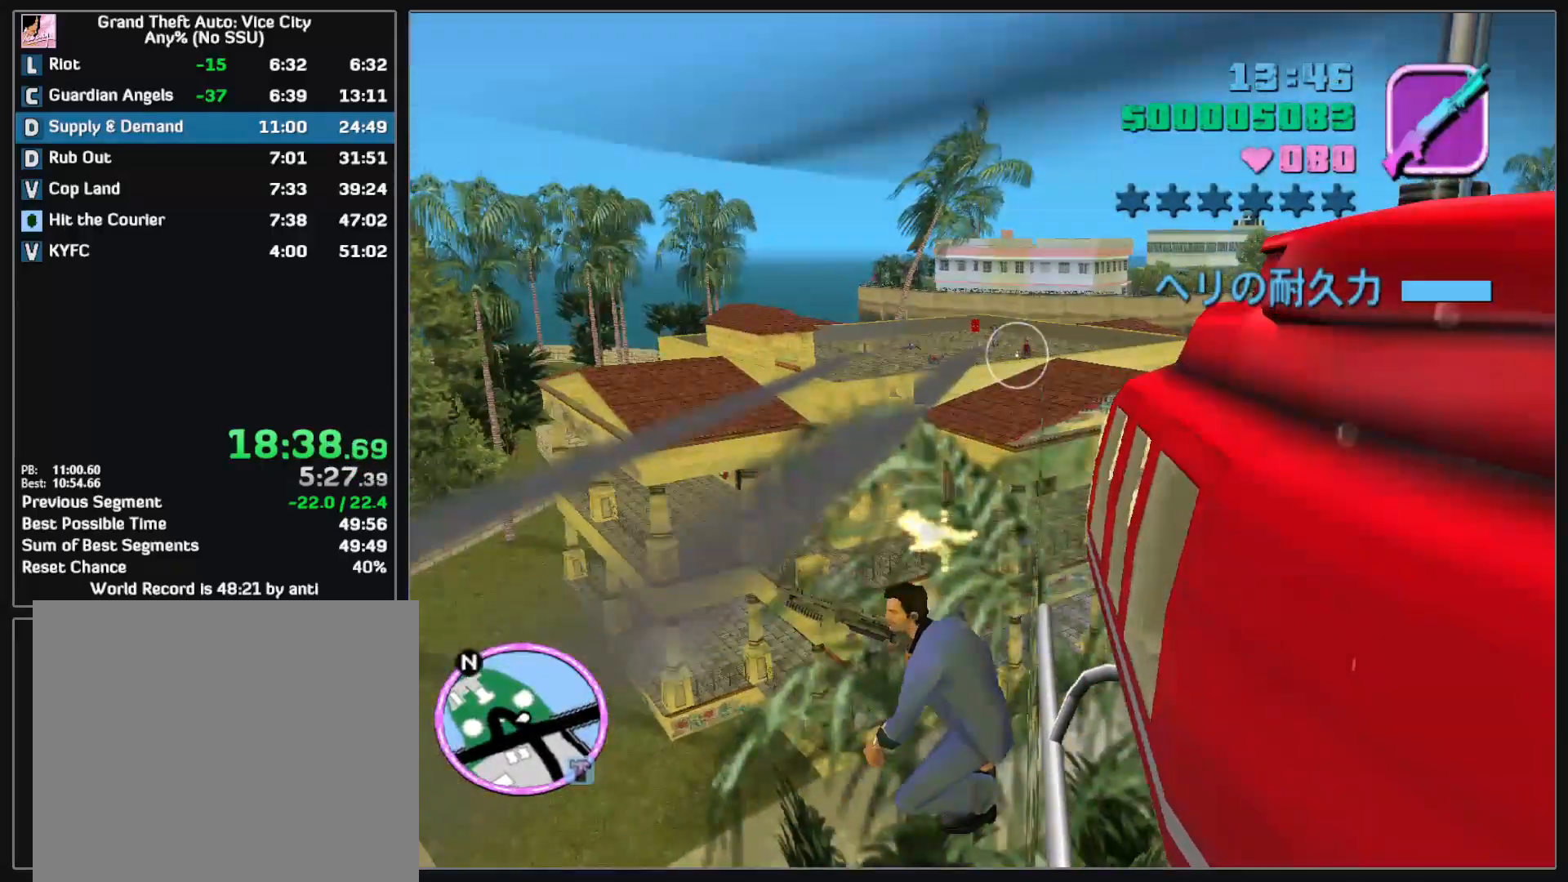
{"keys": [], "mouse": [], "events": [[233, "mouse_left", "up"]]}
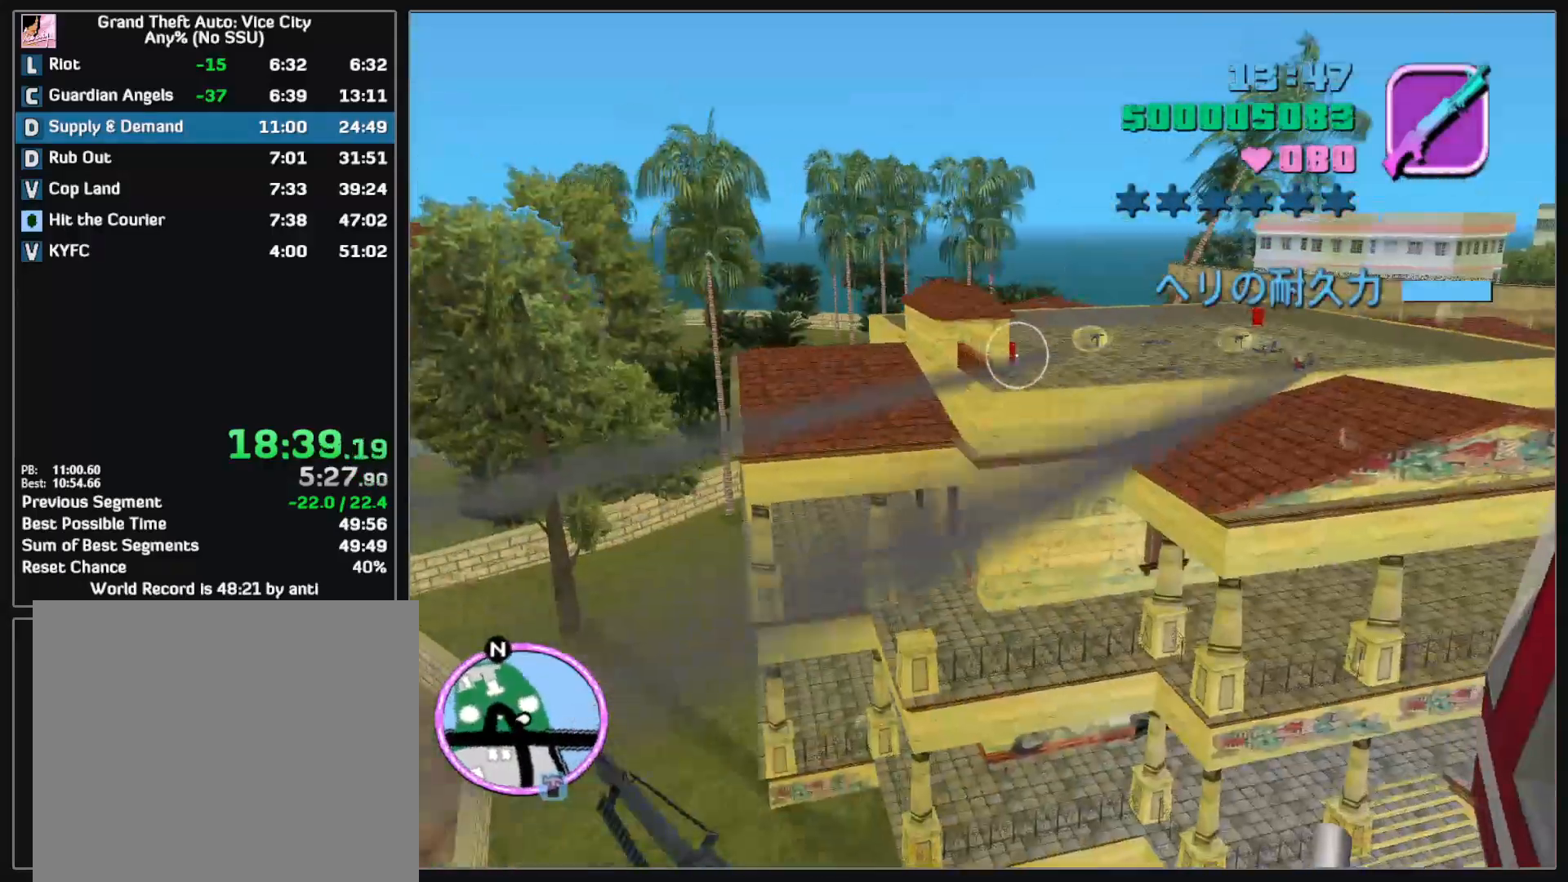
{"keys": [], "mouse": ["left"], "events": [[117, "mouse_left", "down"]]}
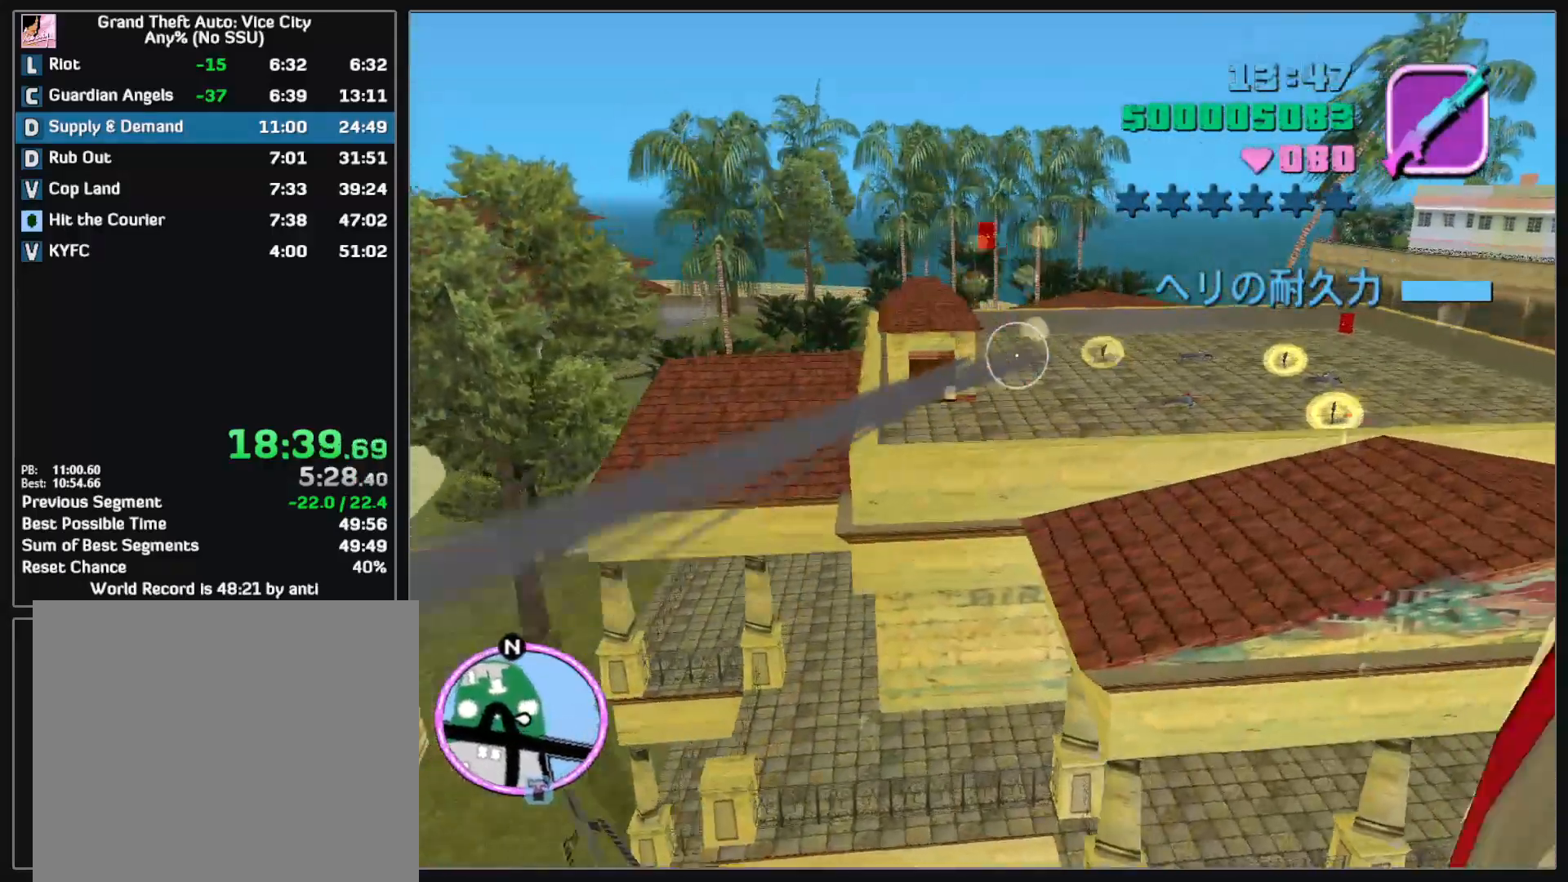
{"keys": [], "mouse": ["left"], "events": [[33, "mouse_left", "up"], [417, "mouse_left", "down"]]}
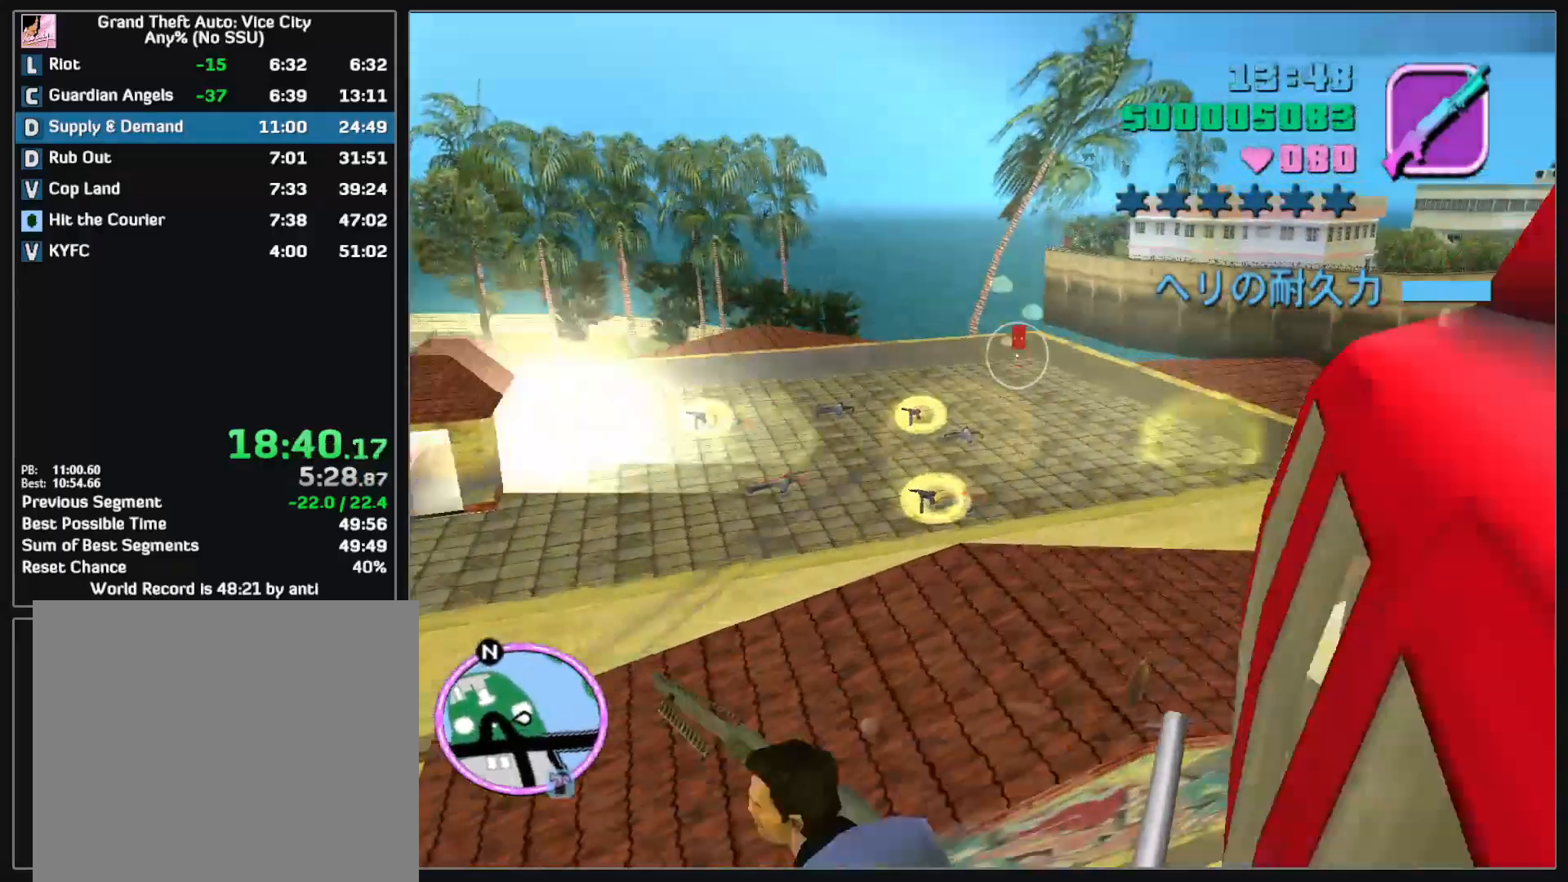
{"keys": [], "mouse": ["left"], "events": []}
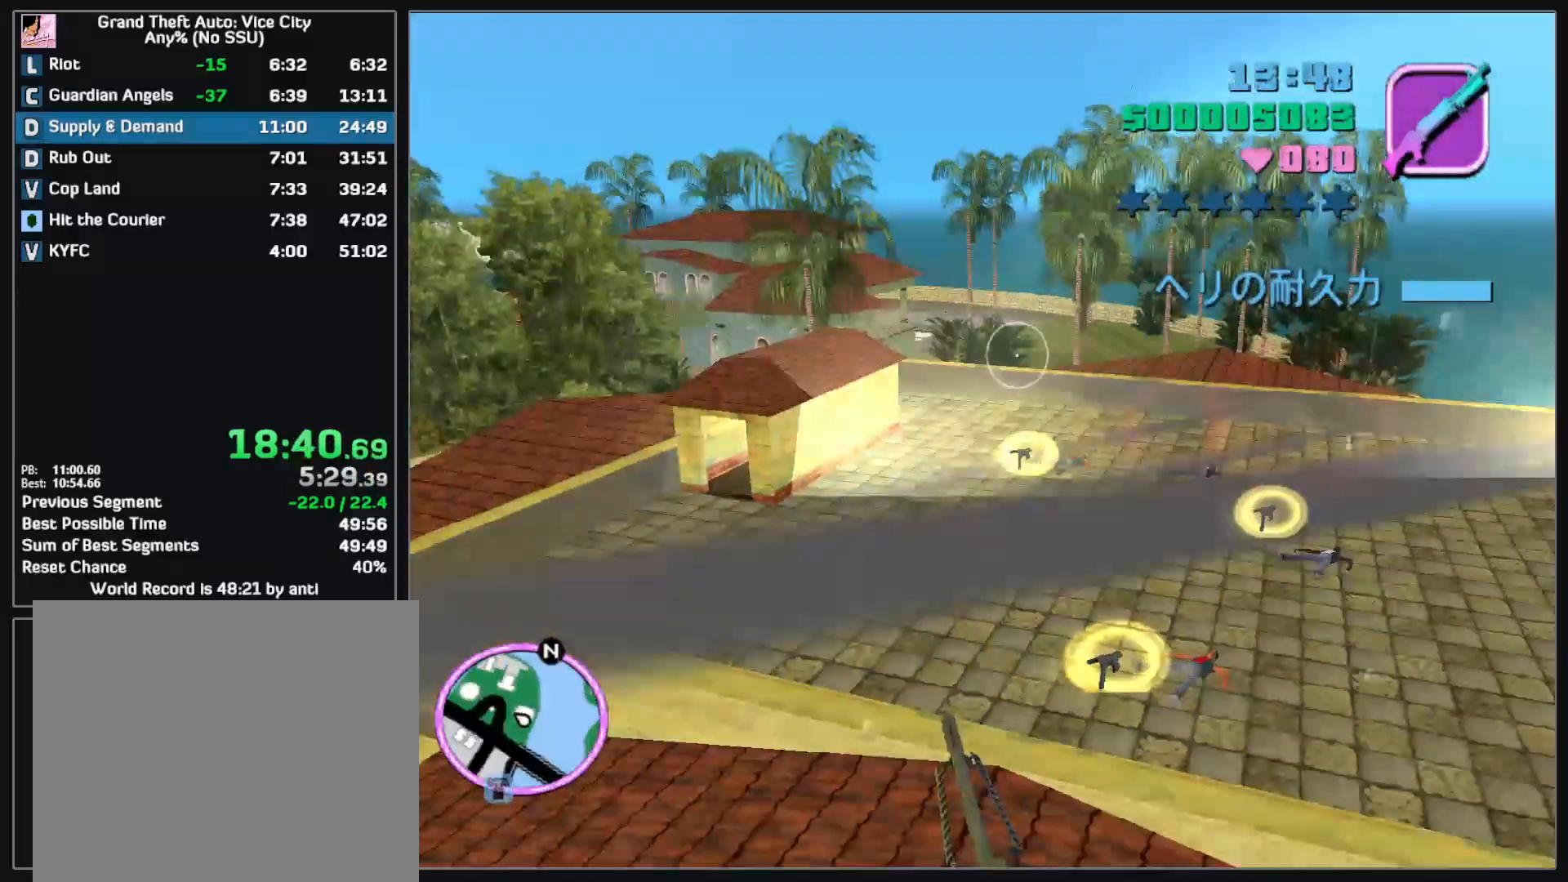
{"keys": [], "mouse": ["left"], "events": []}
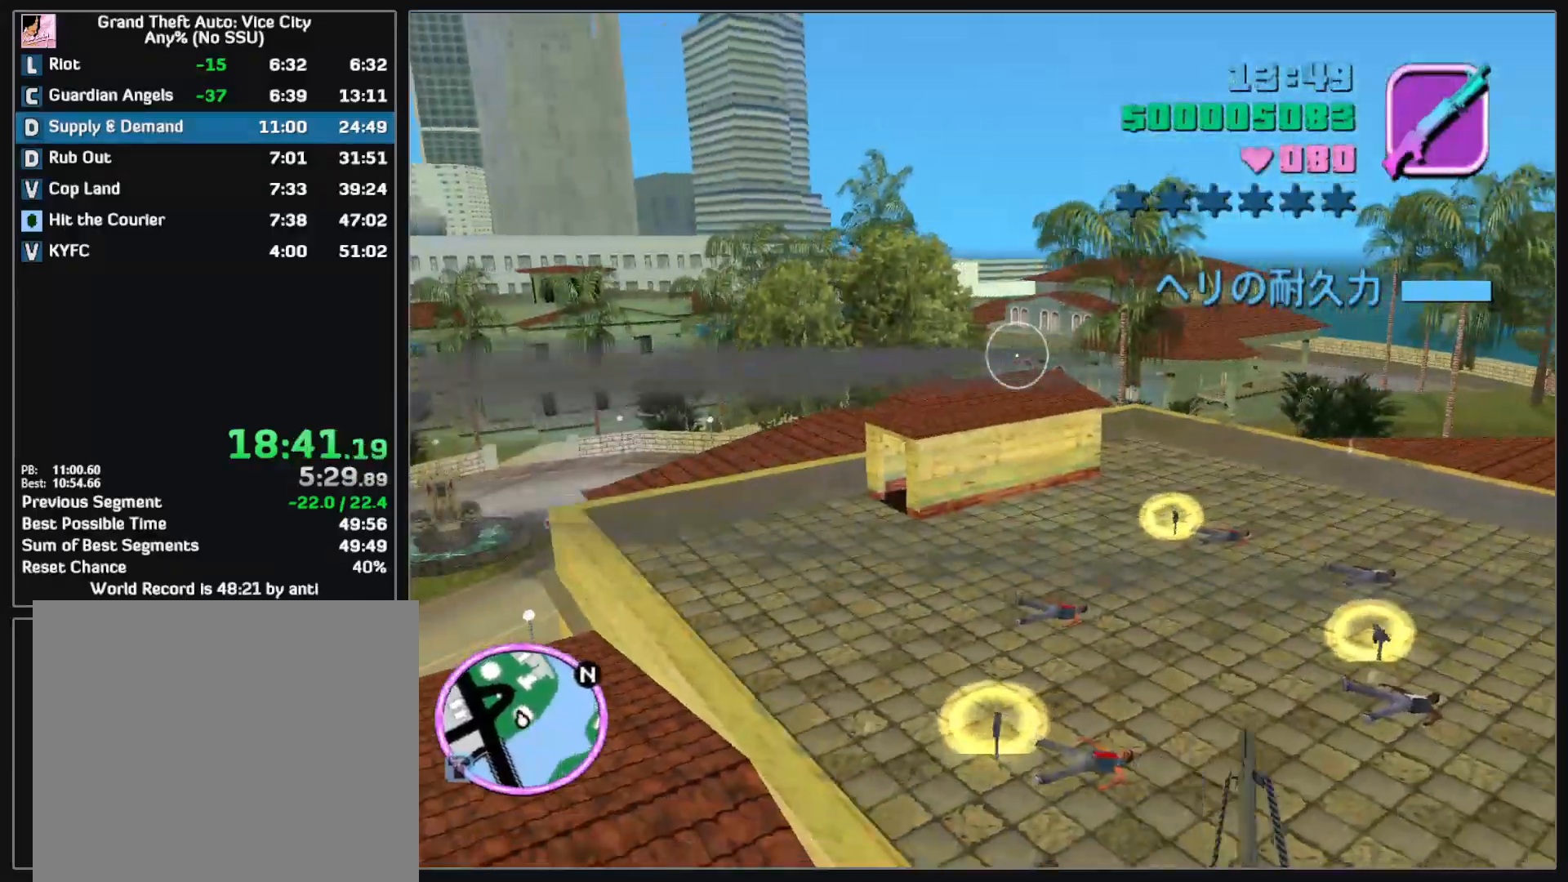
{"keys": [], "mouse": ["left"], "events": []}
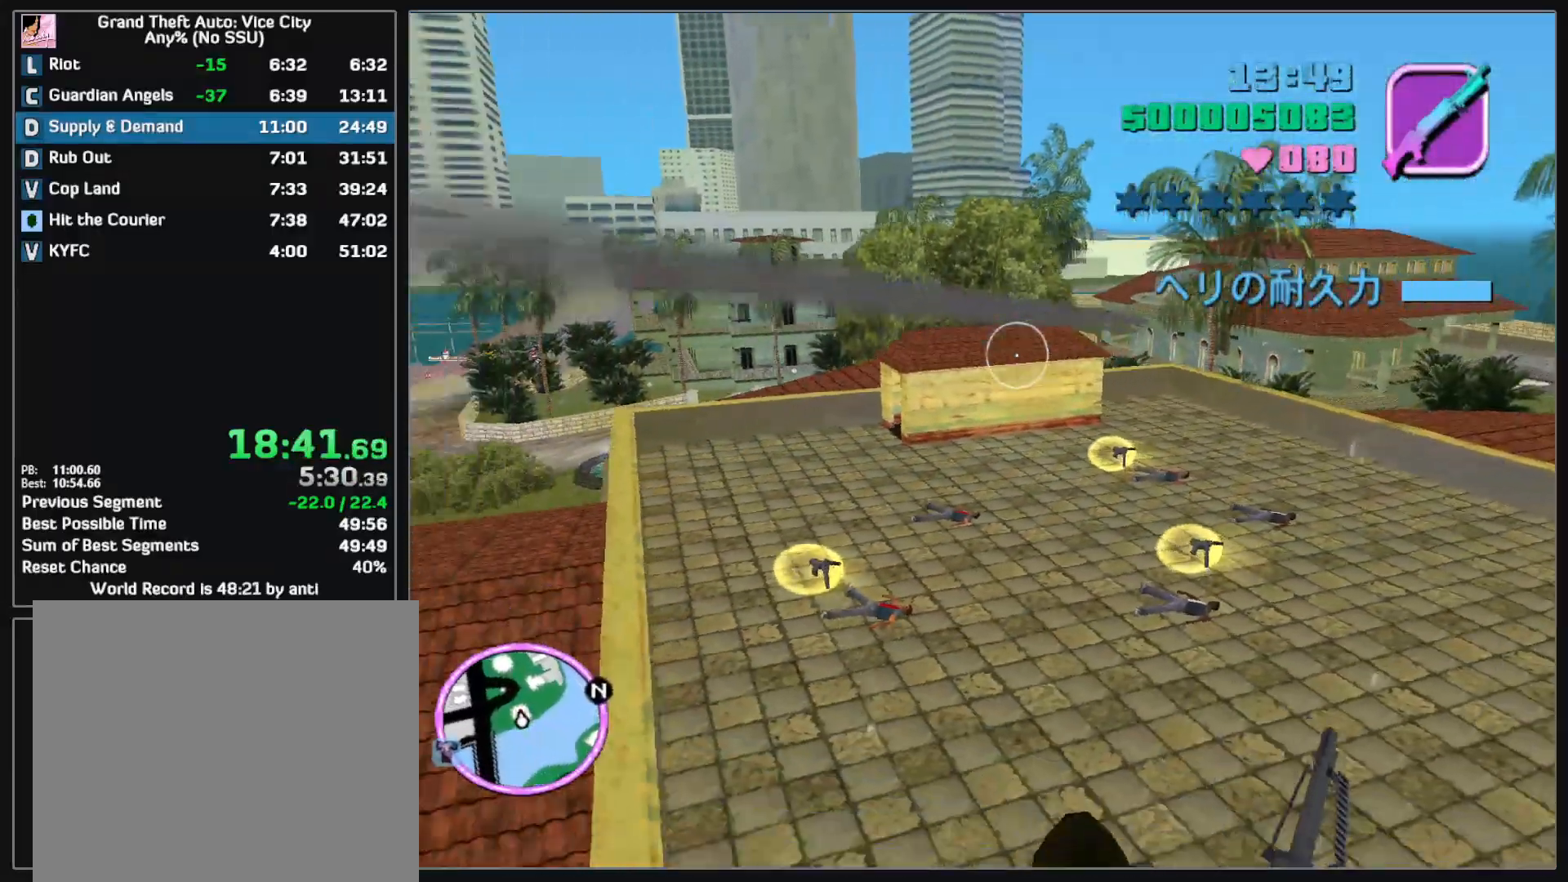
{"keys": [], "mouse": [], "events": [[117, "mouse_left", "up"]]}
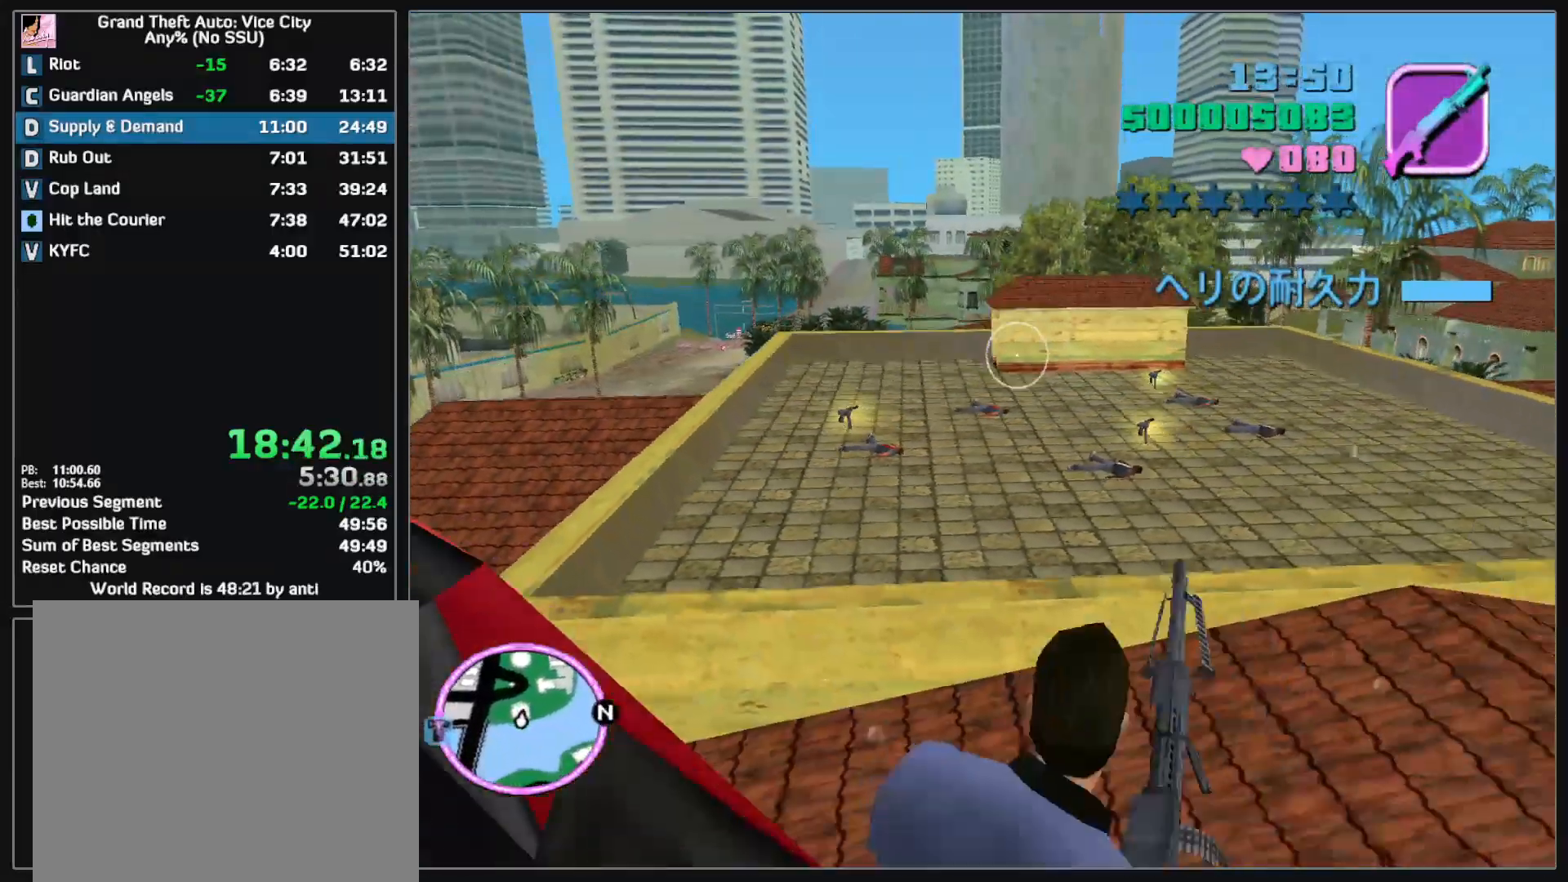
{"keys": [], "mouse": [], "events": []}
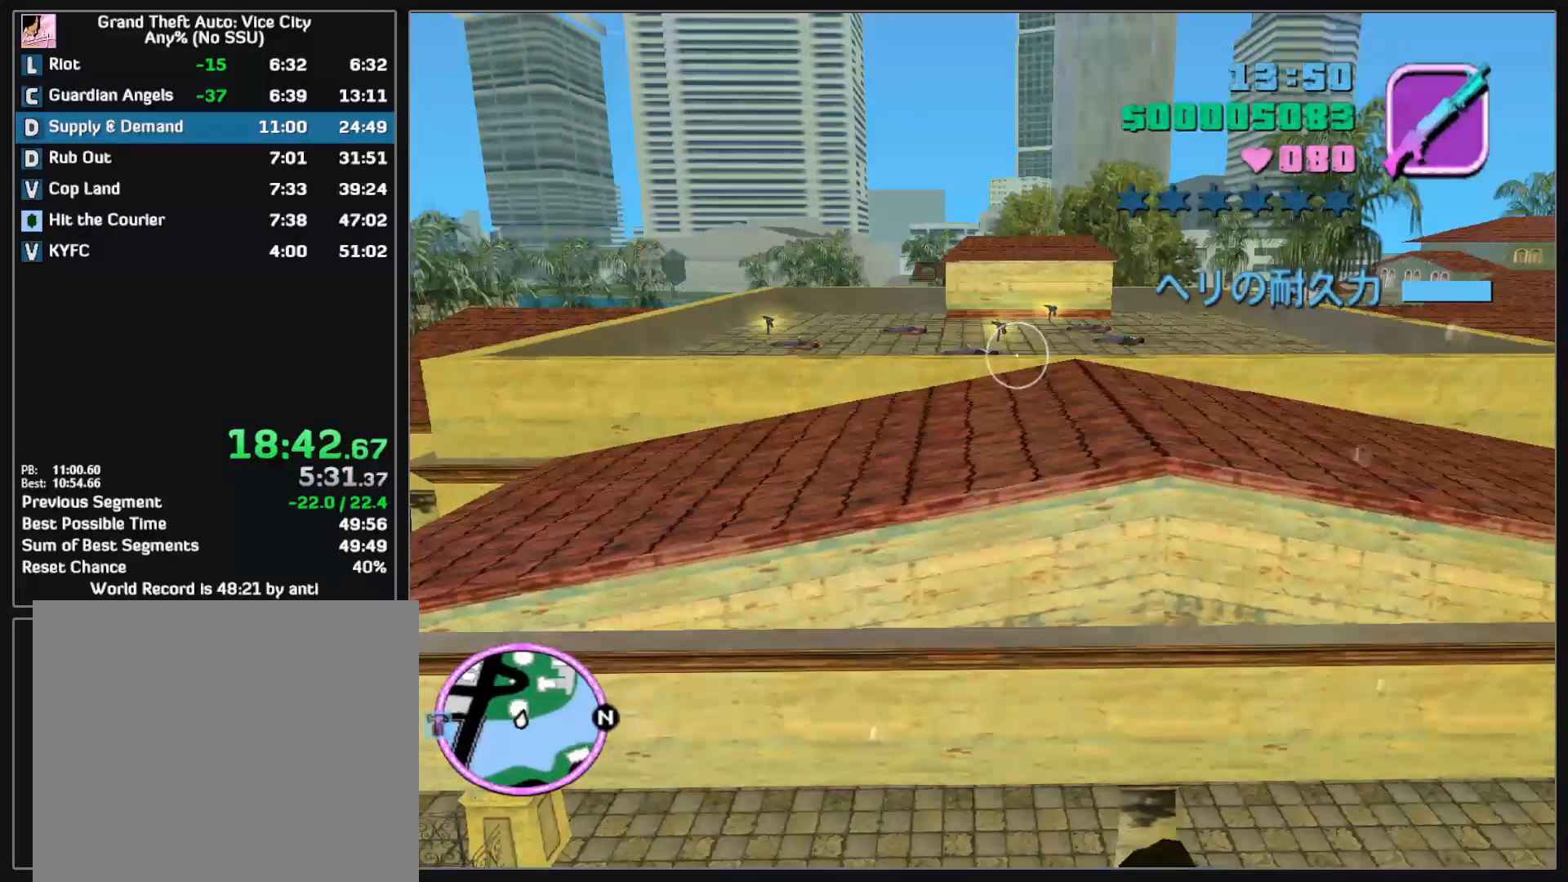
{"keys": [], "mouse": [], "events": []}
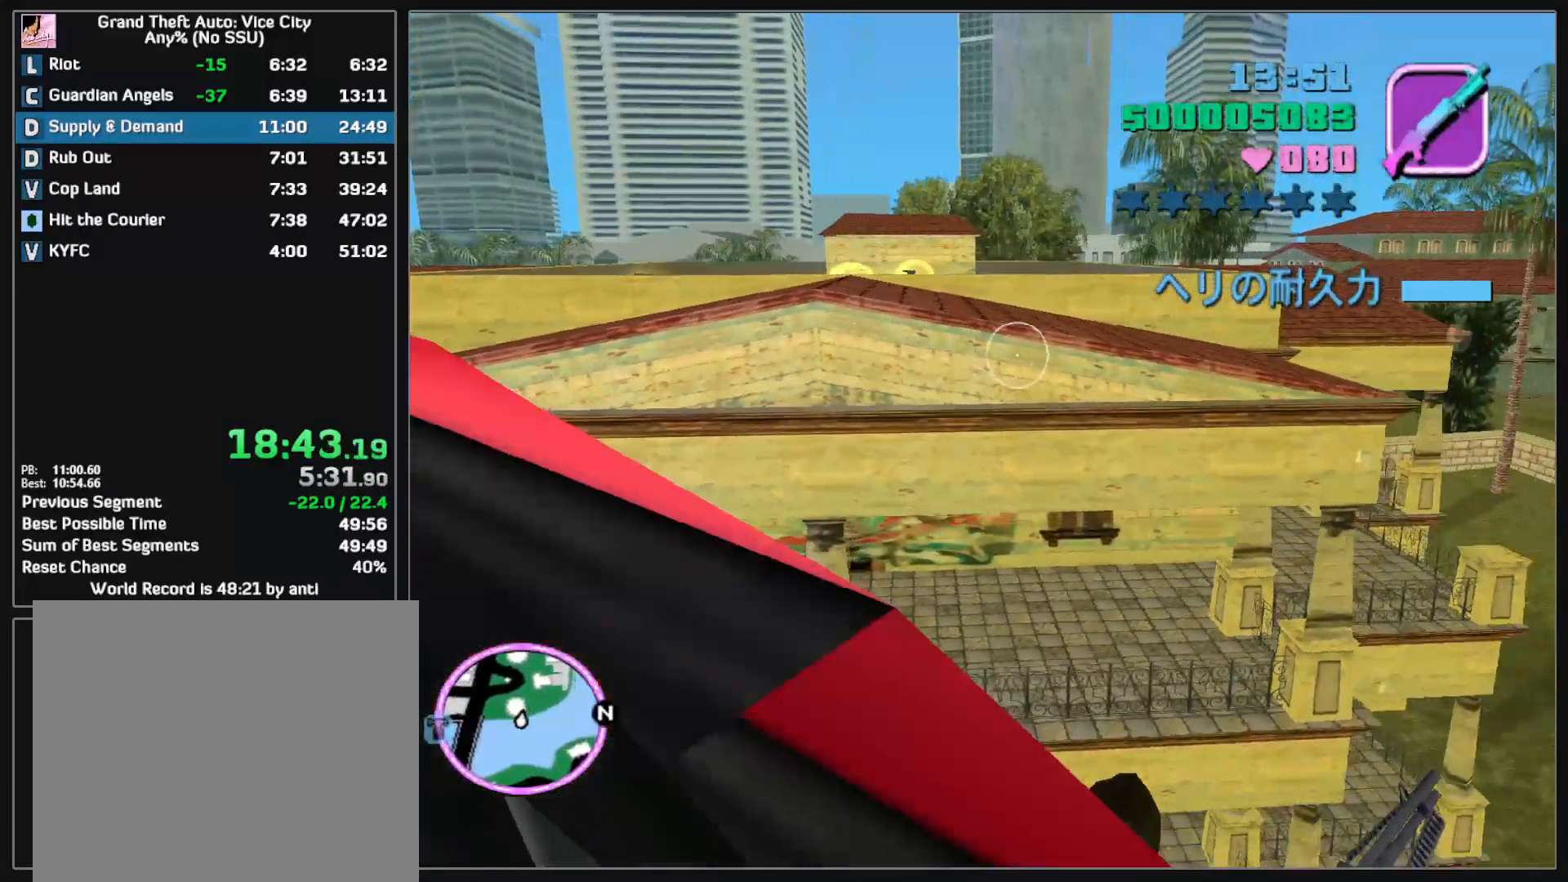
{"keys": [], "mouse": [], "events": []}
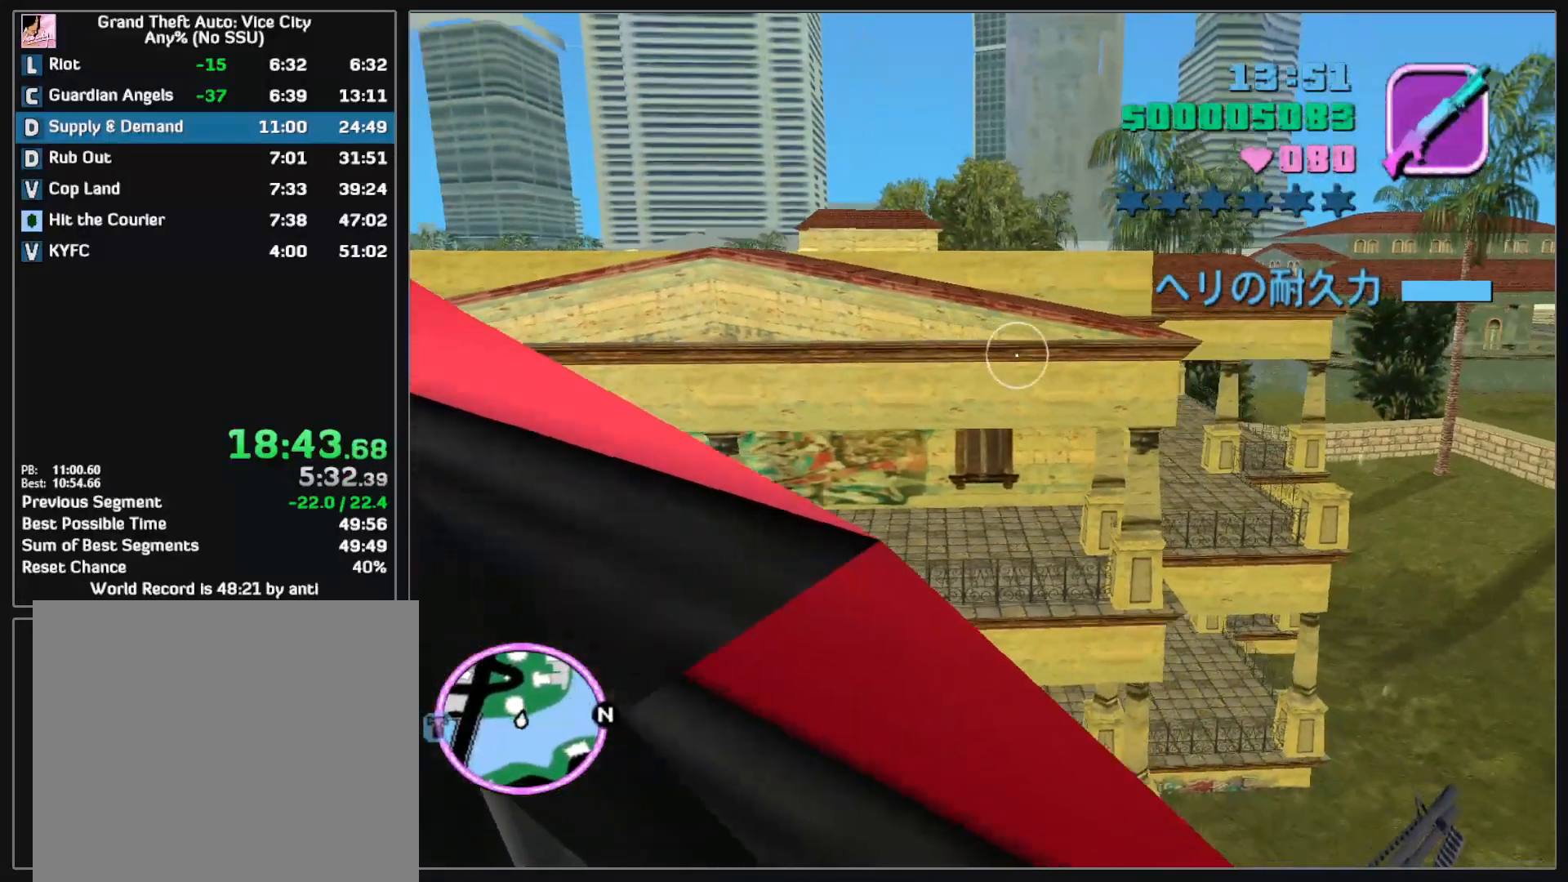
{"keys": [], "mouse": [], "events": []}
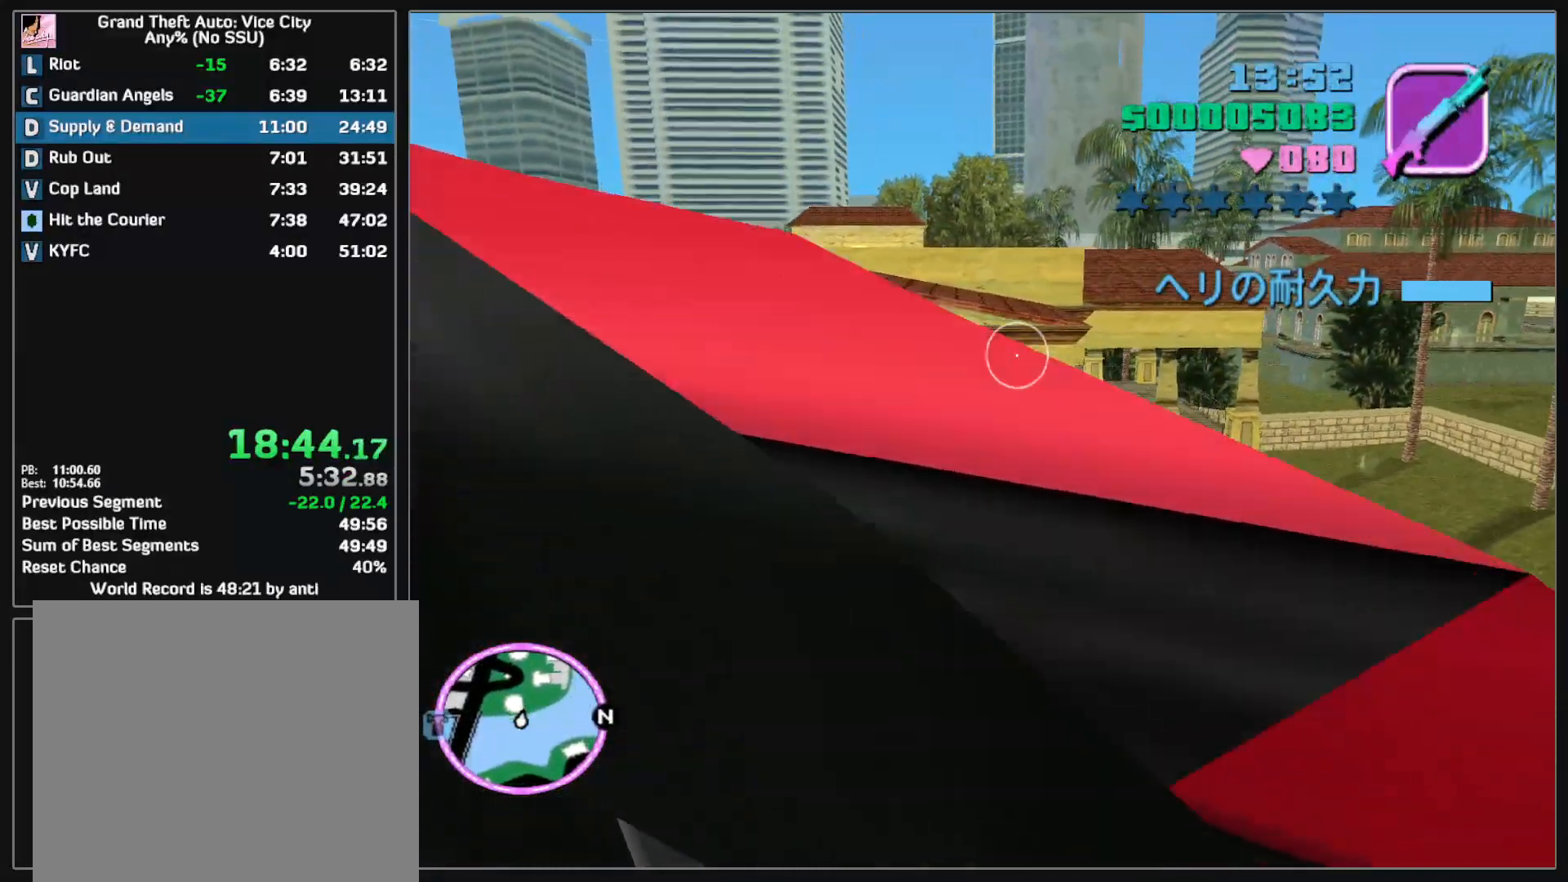
{"keys": [], "mouse": ["left"], "events": [[333, "mouse_left", "down"]]}
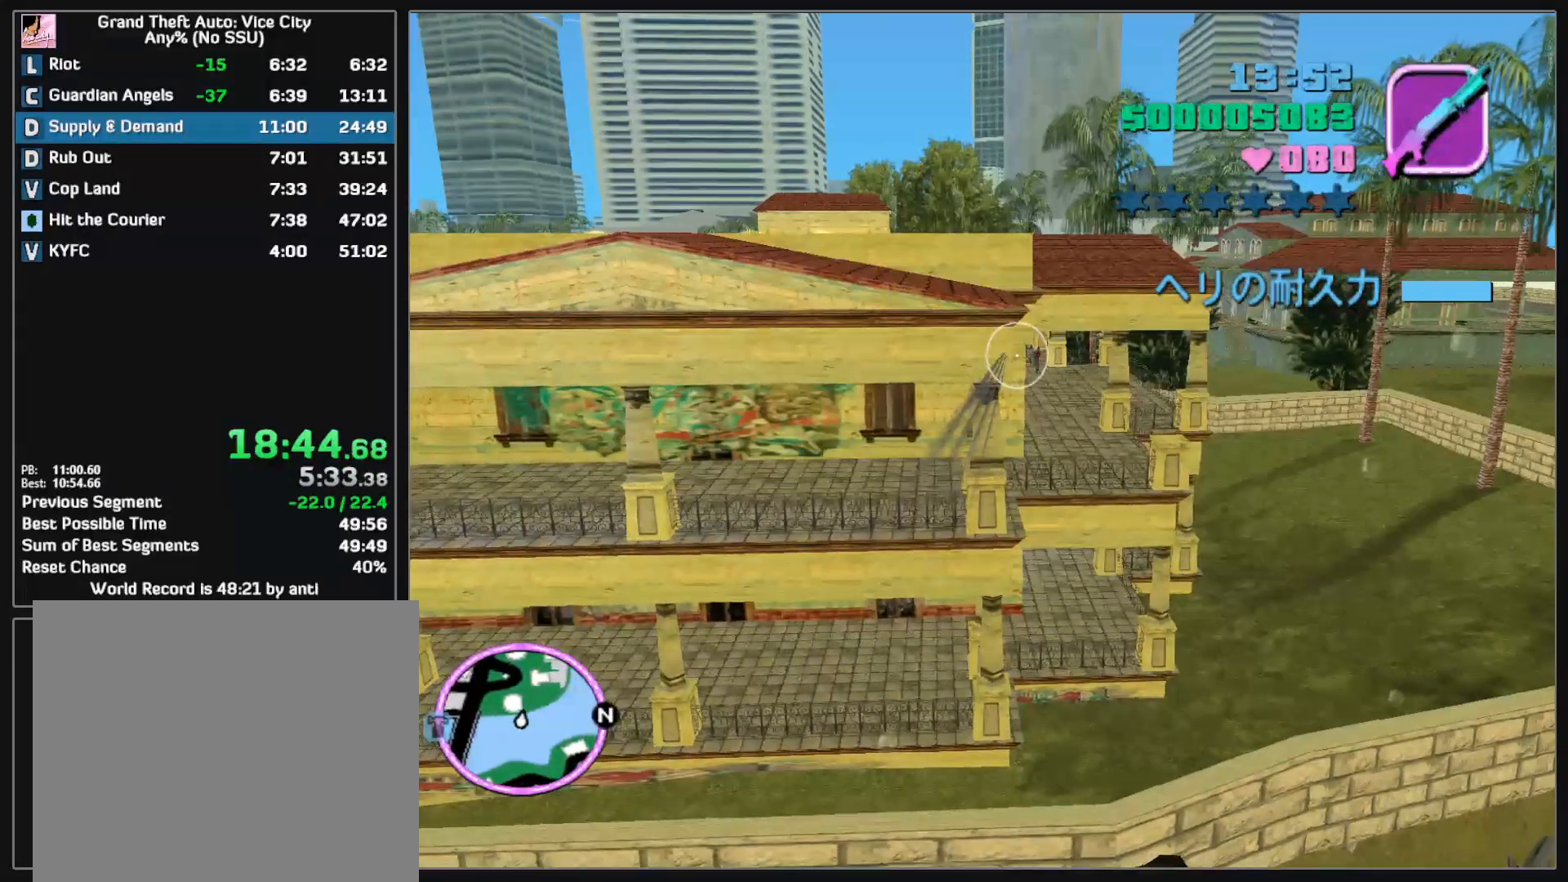
{"keys": [], "mouse": ["left"], "events": []}
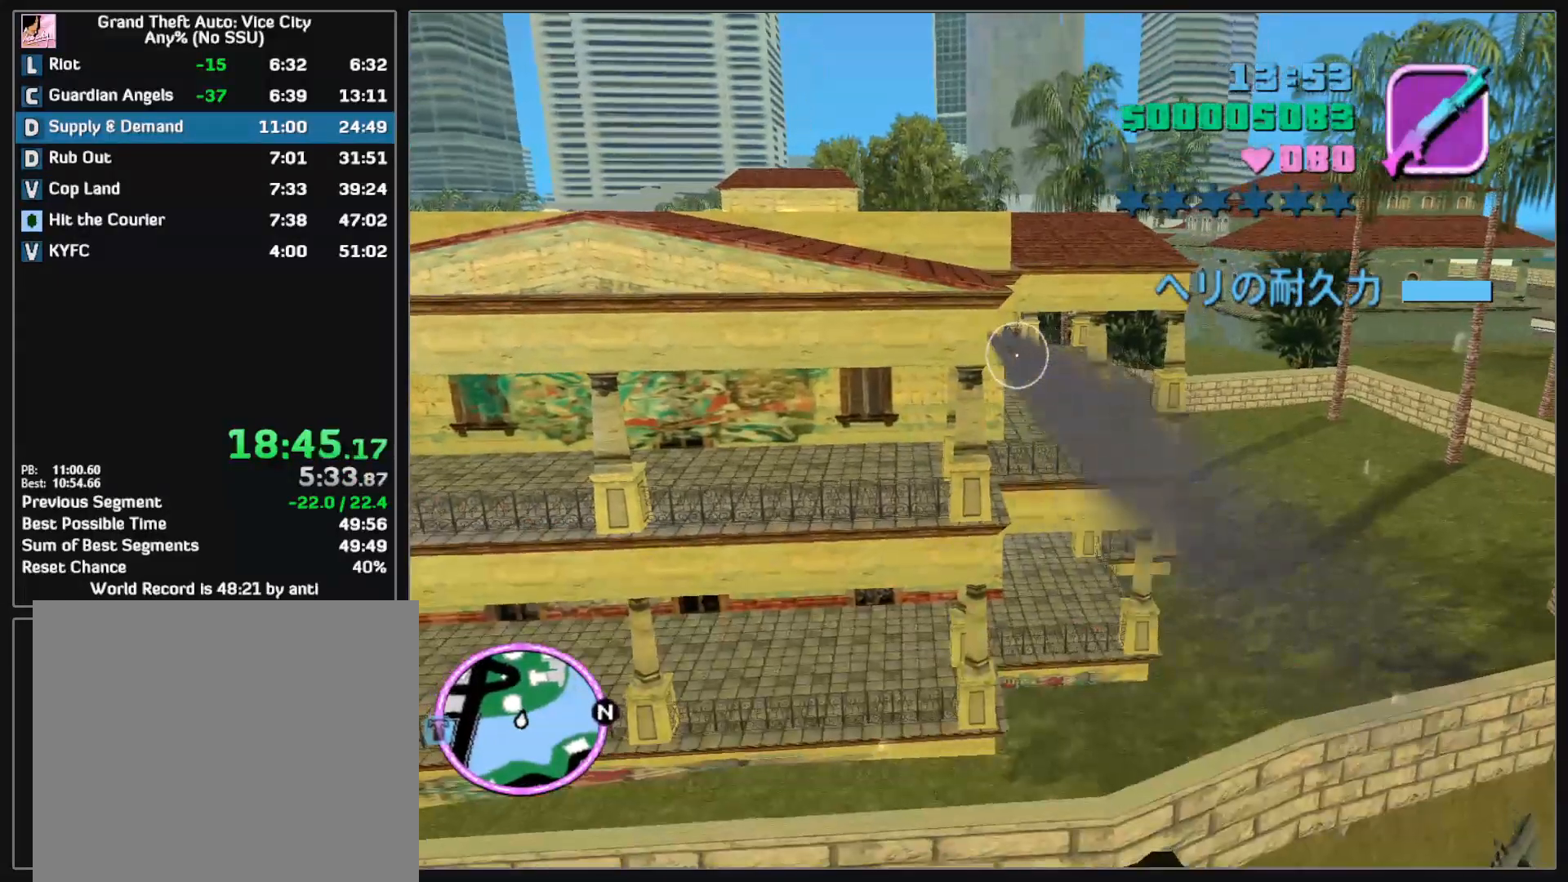
{"keys": [], "mouse": [], "events": [[367, "mouse_left", "up"]]}
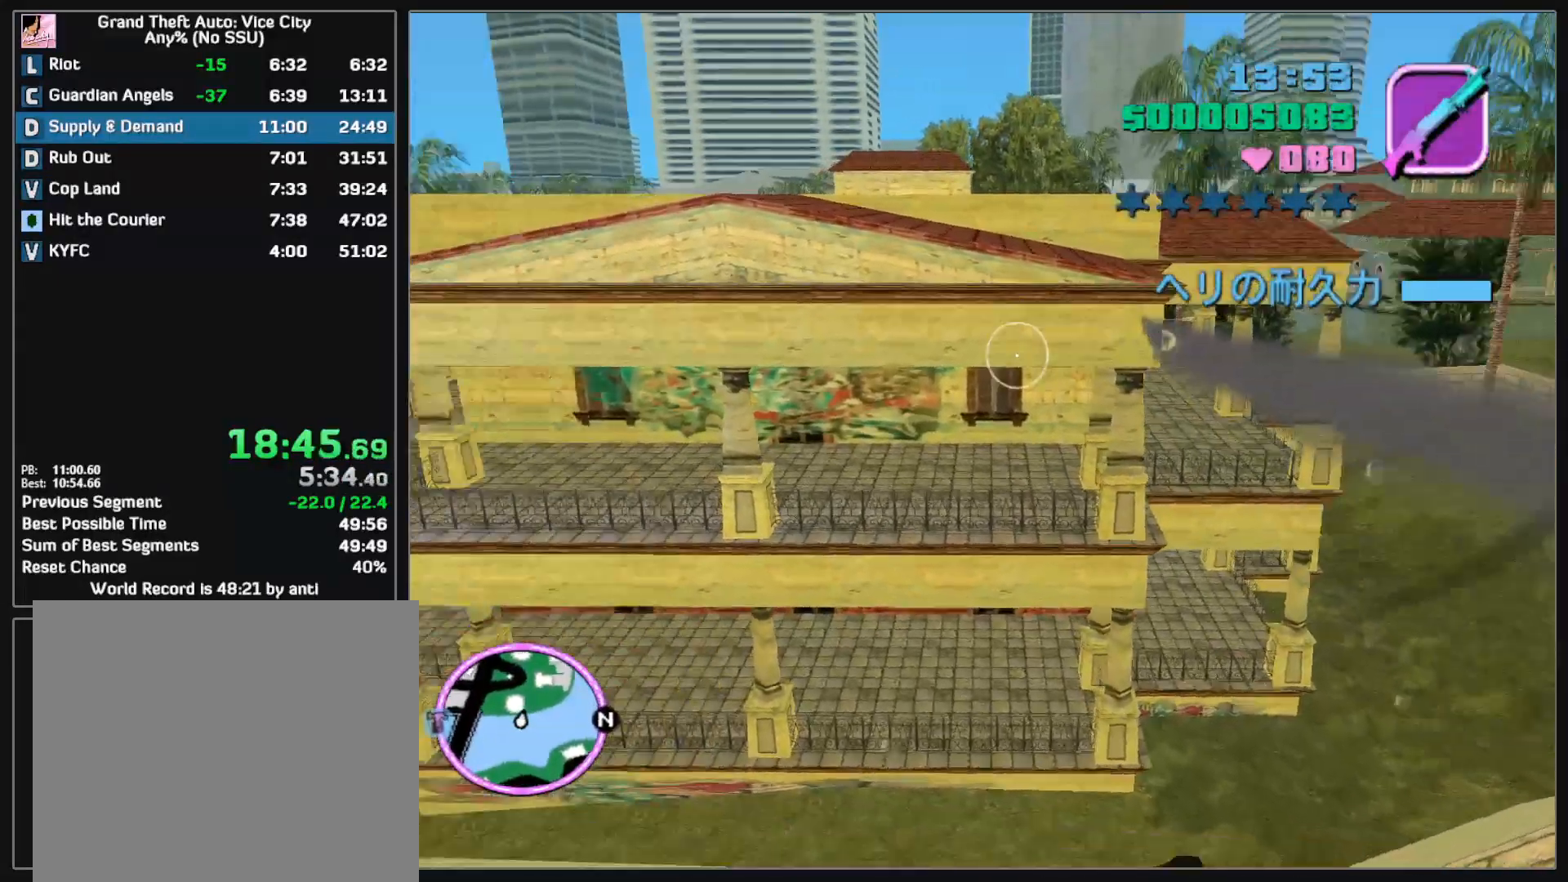
{"keys": [], "mouse": [], "events": []}
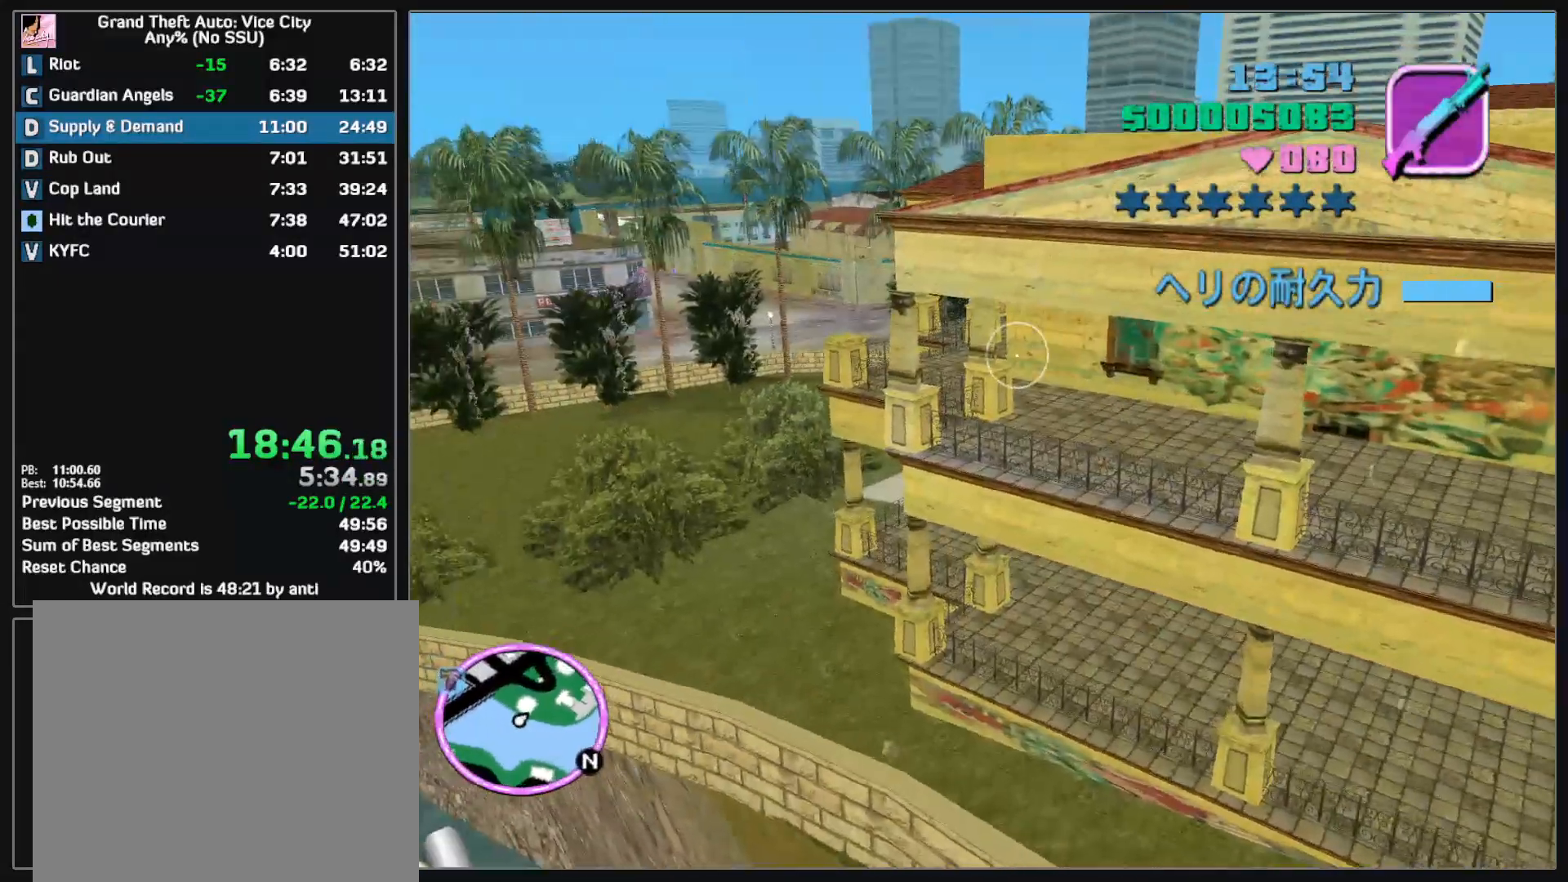
{"keys": [], "mouse": [], "events": []}
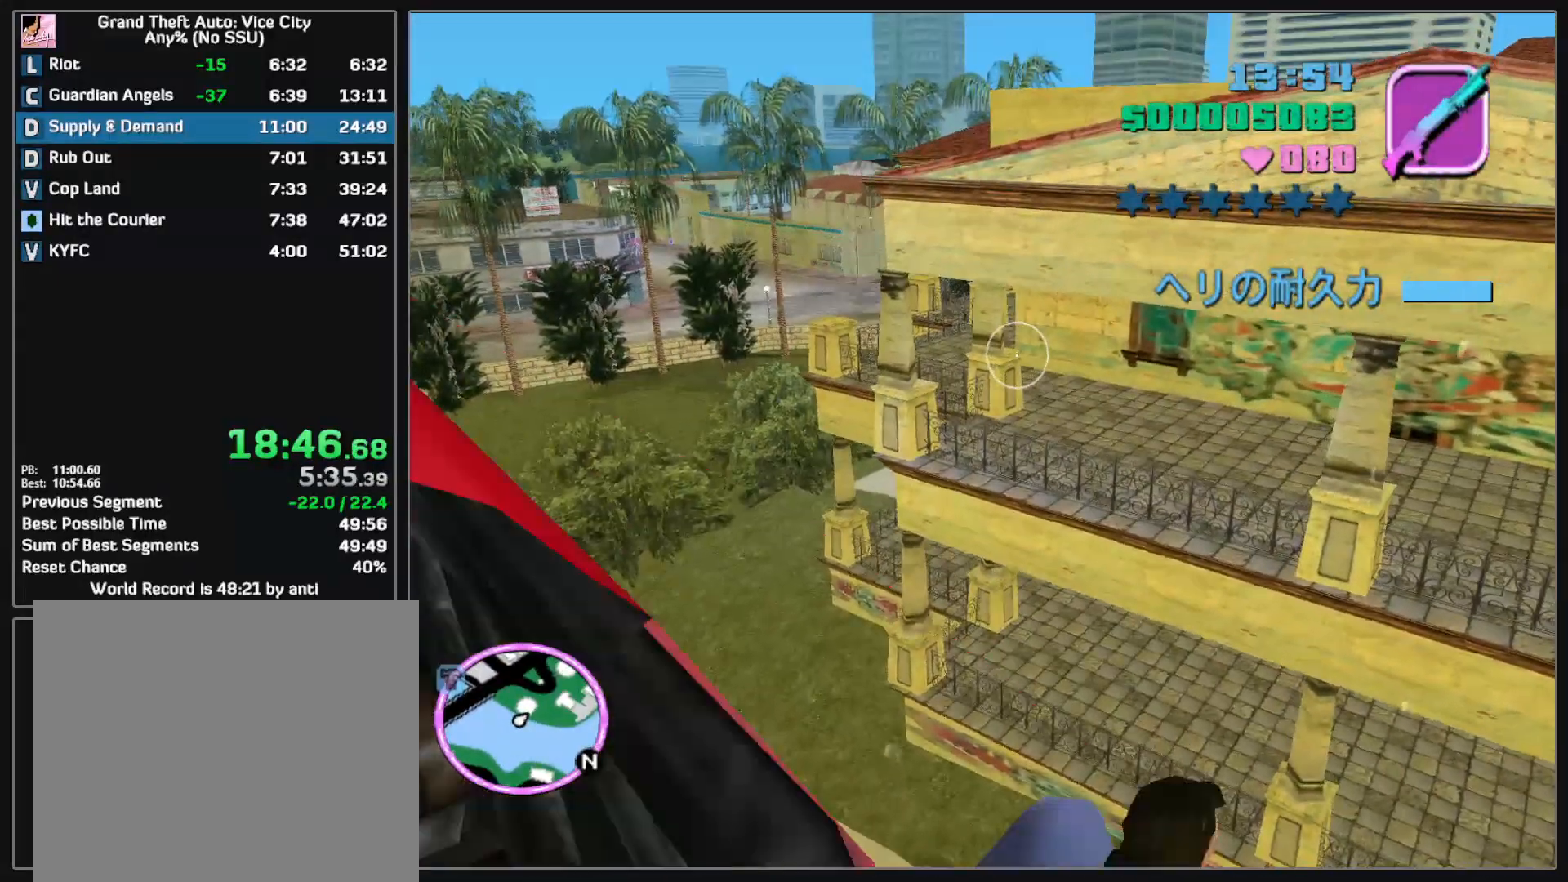
{"keys": [], "mouse": [], "events": []}
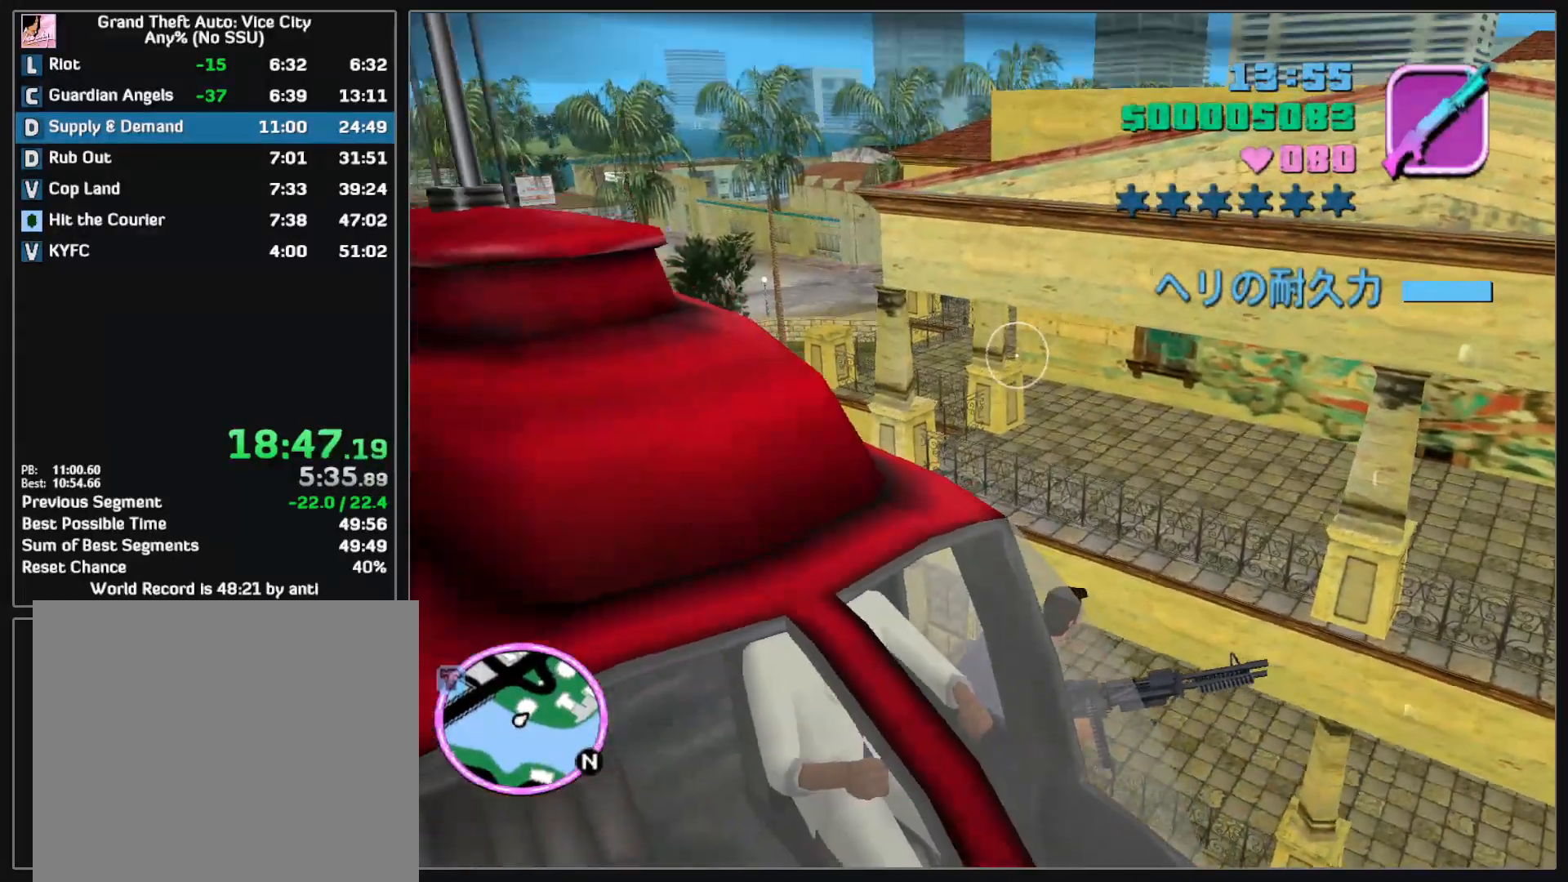
{"keys": [], "mouse": [], "events": []}
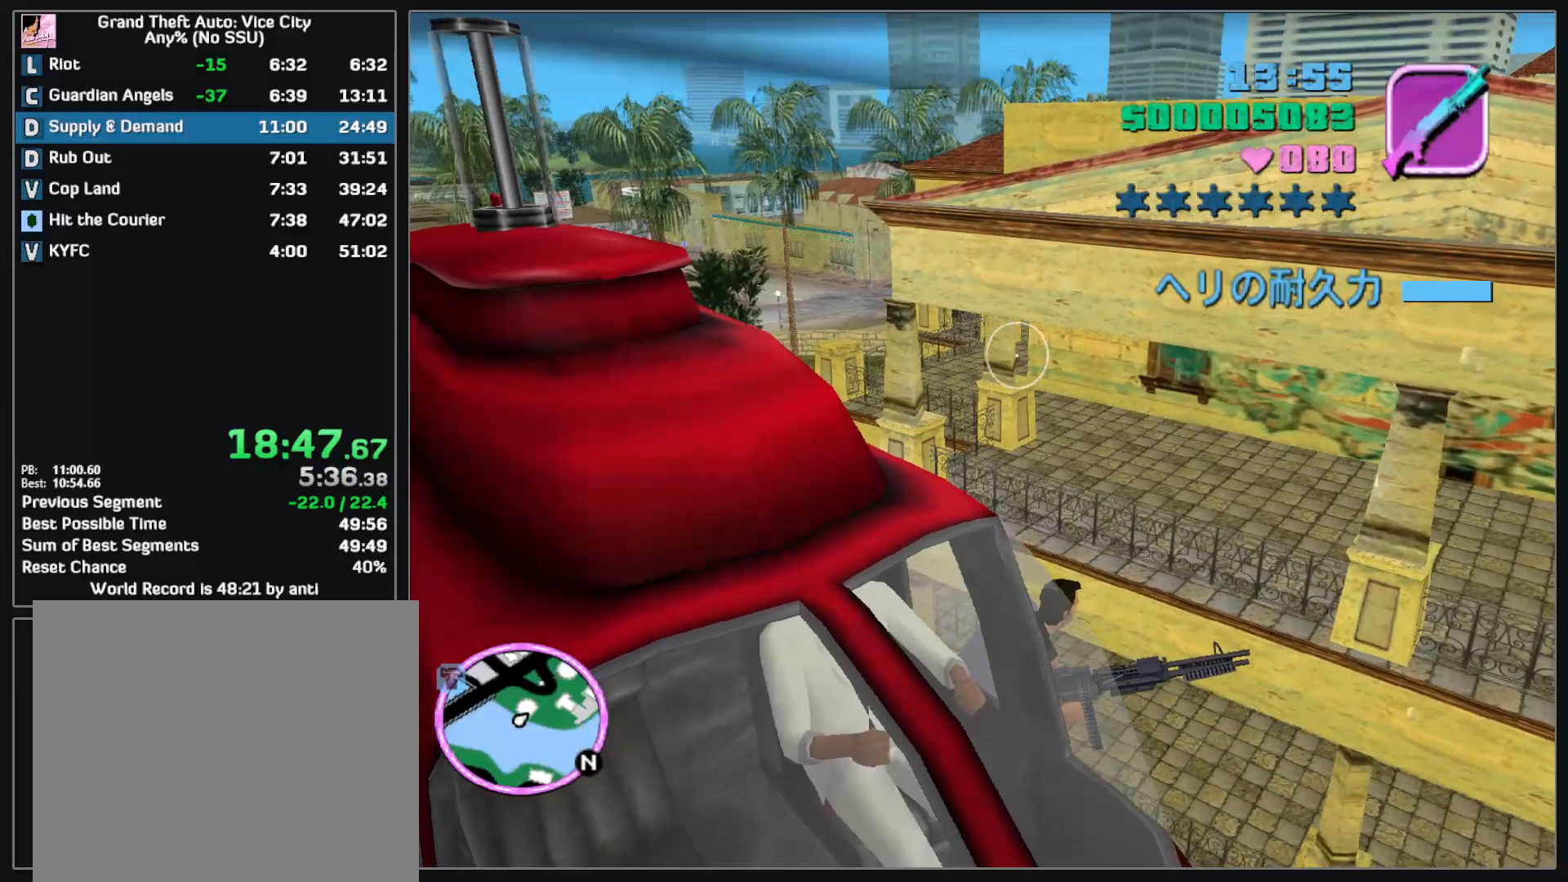
{"keys": [], "mouse": ["left"], "events": [[500, "mouse_left", "down"]]}
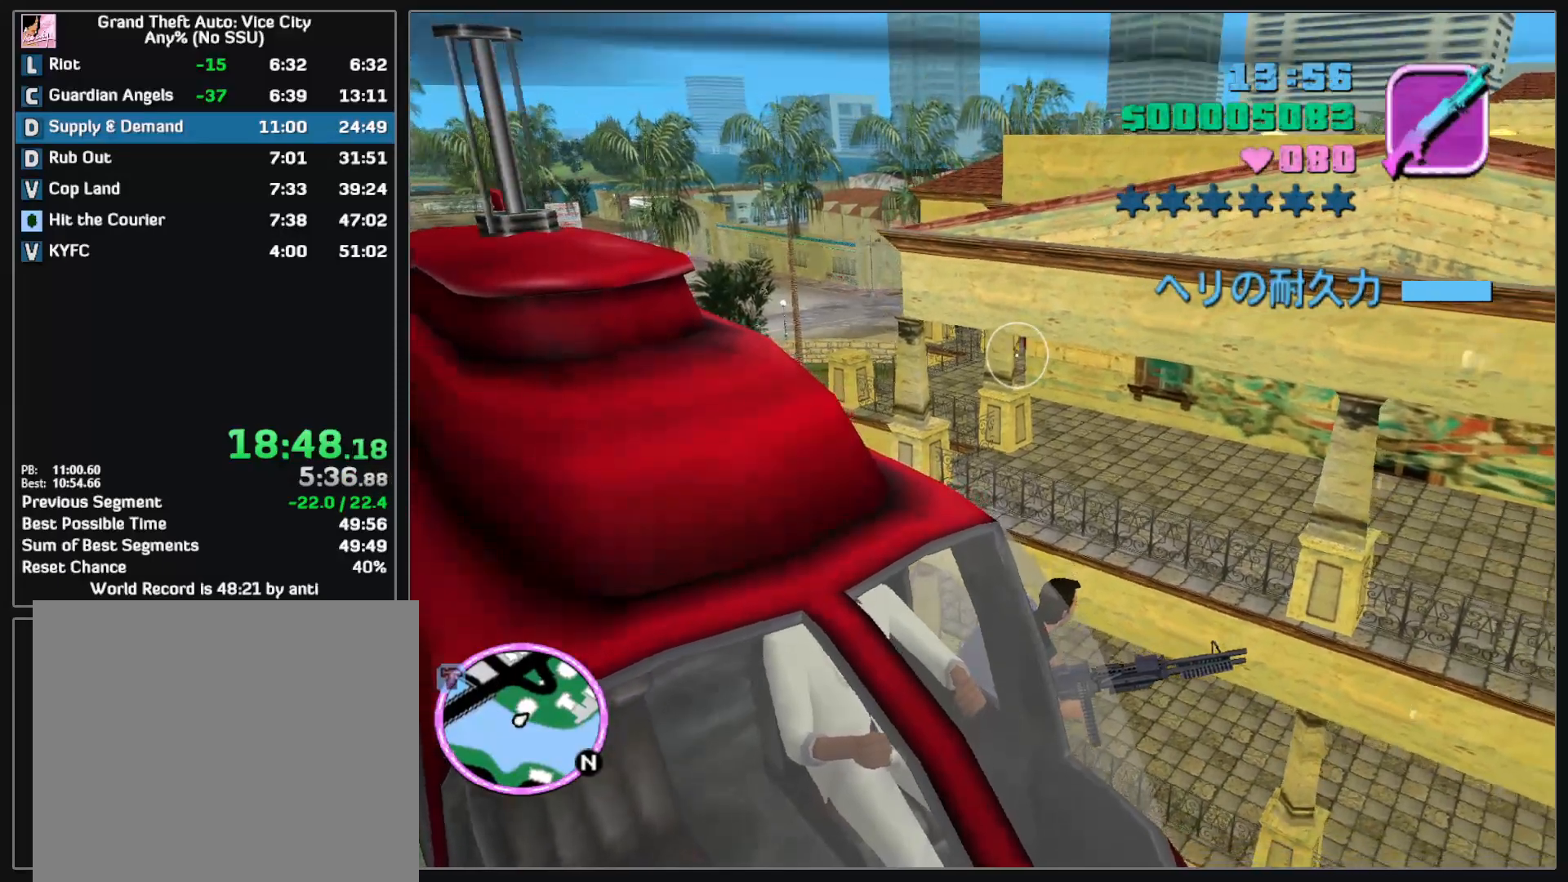
{"keys": [], "mouse": [], "events": [[283, "mouse_left", "up"]]}
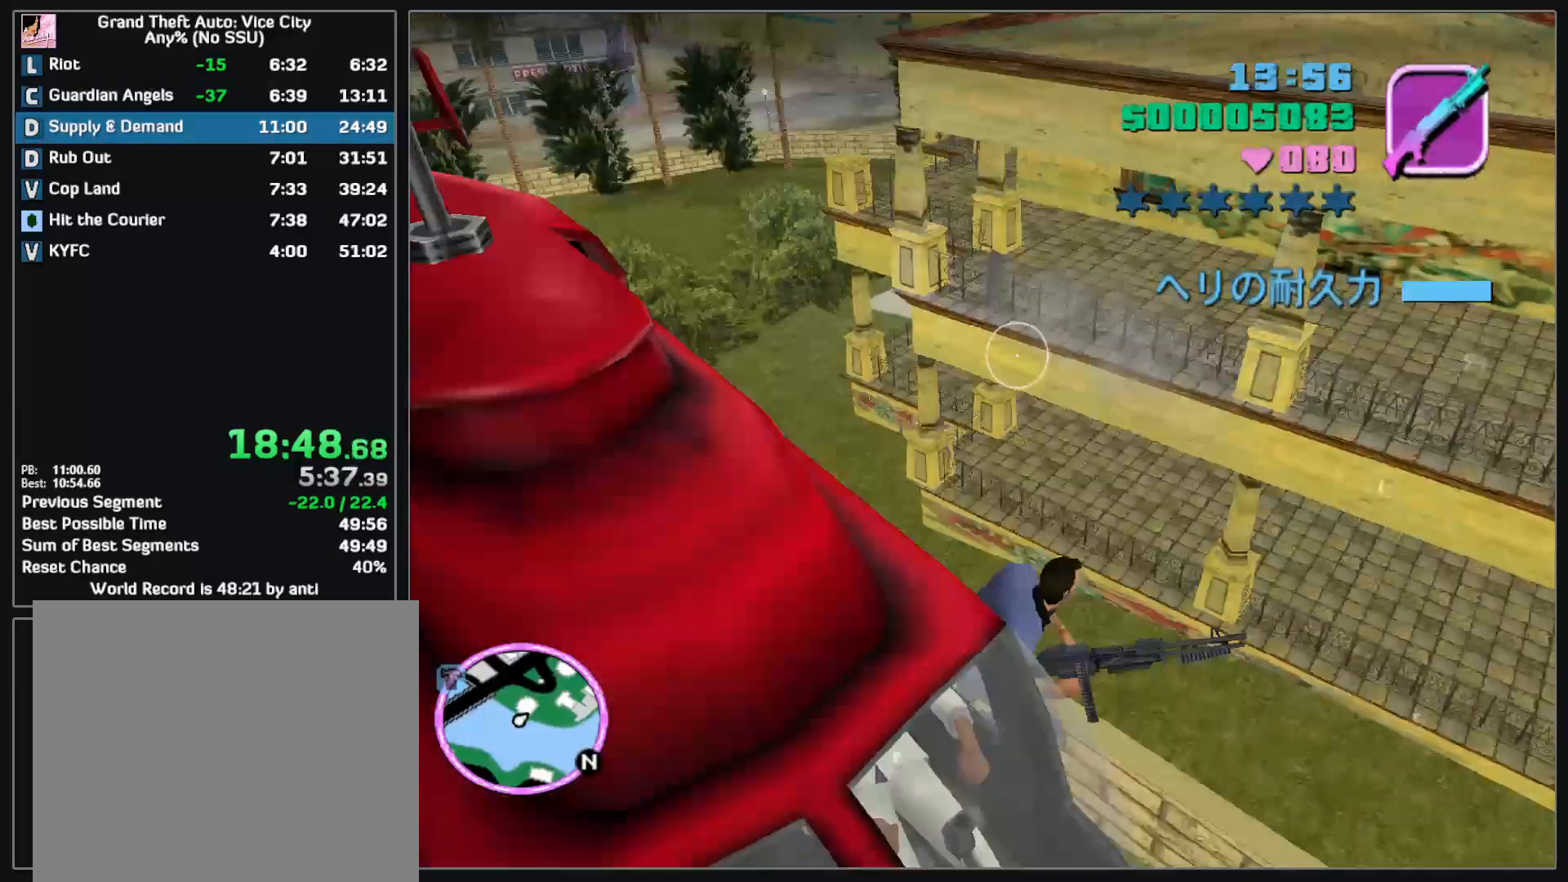
{"keys": [], "mouse": ["left"], "events": [[383, "mouse_left", "down"]]}
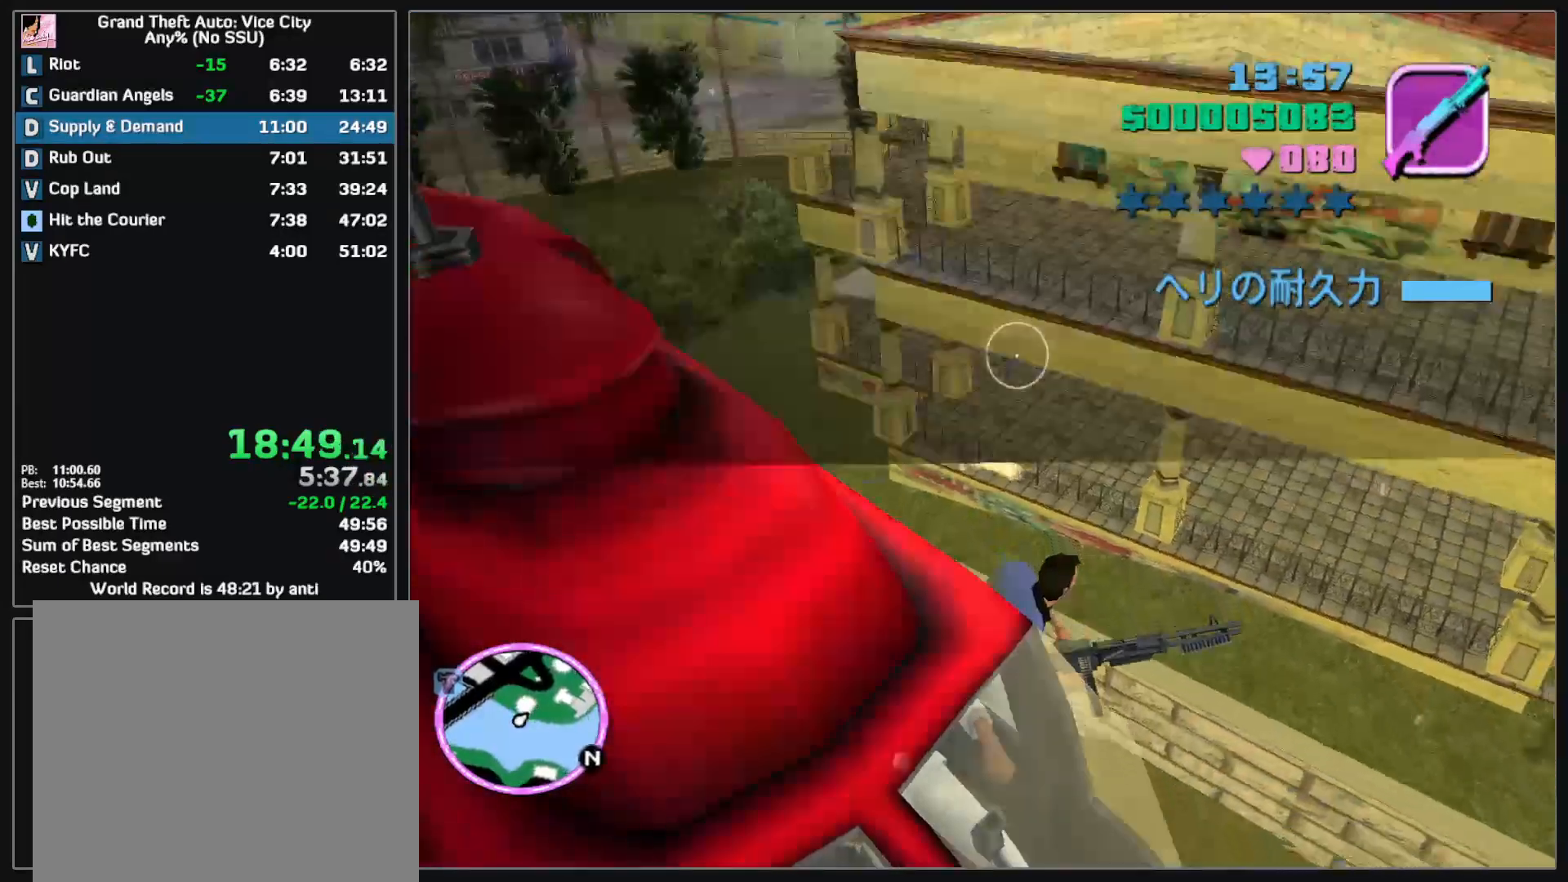
{"keys": [], "mouse": ["left"], "events": [[250, "mouse_left", "up"], [400, "mouse_left", "down"]]}
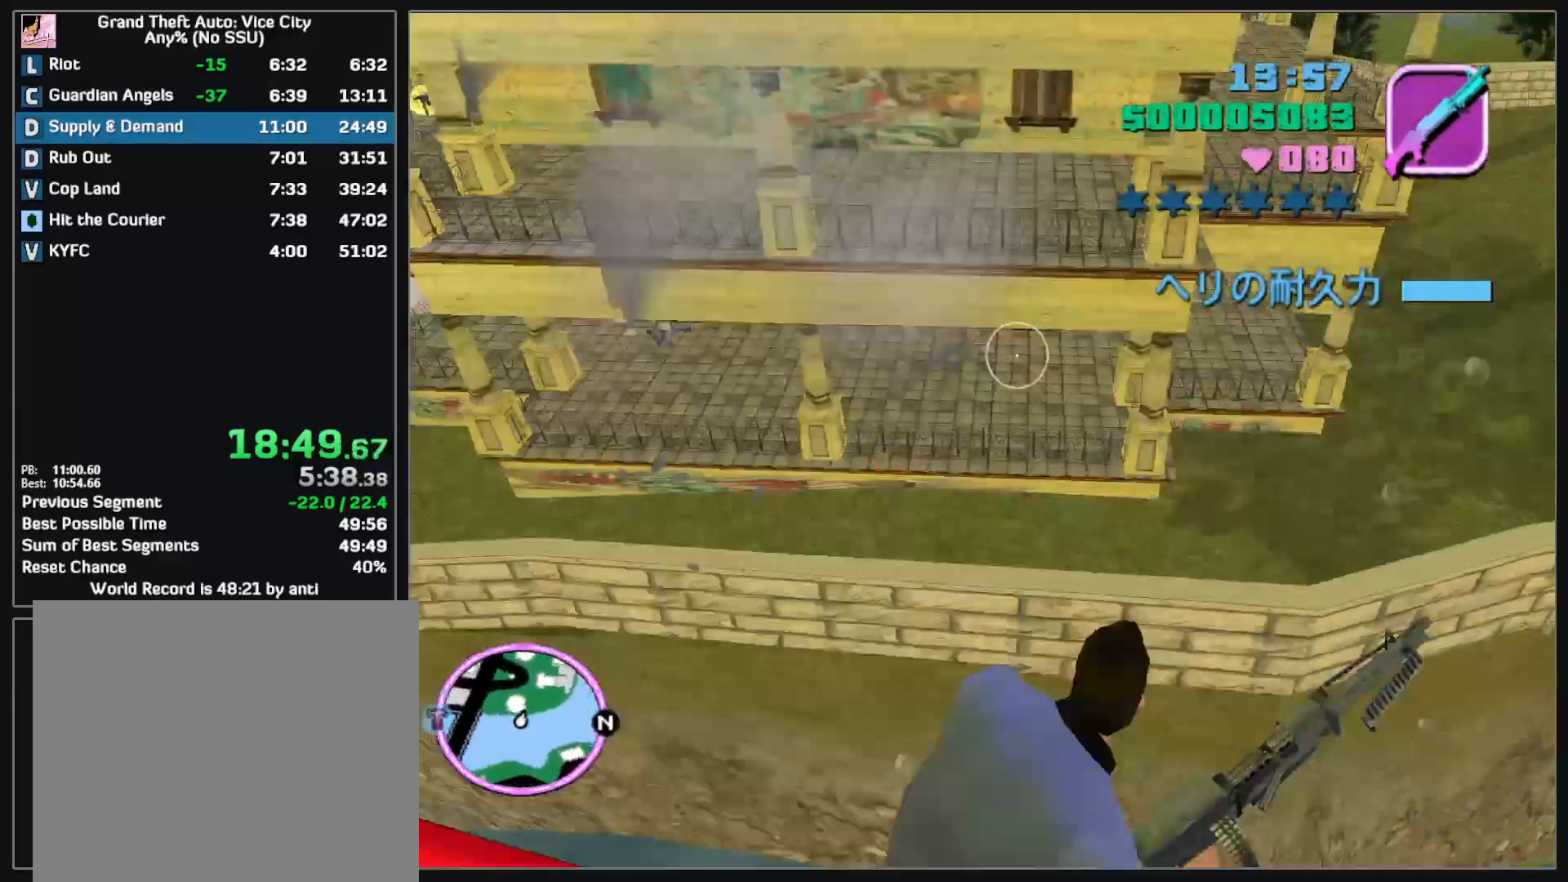
{"keys": [], "mouse": ["left"], "events": []}
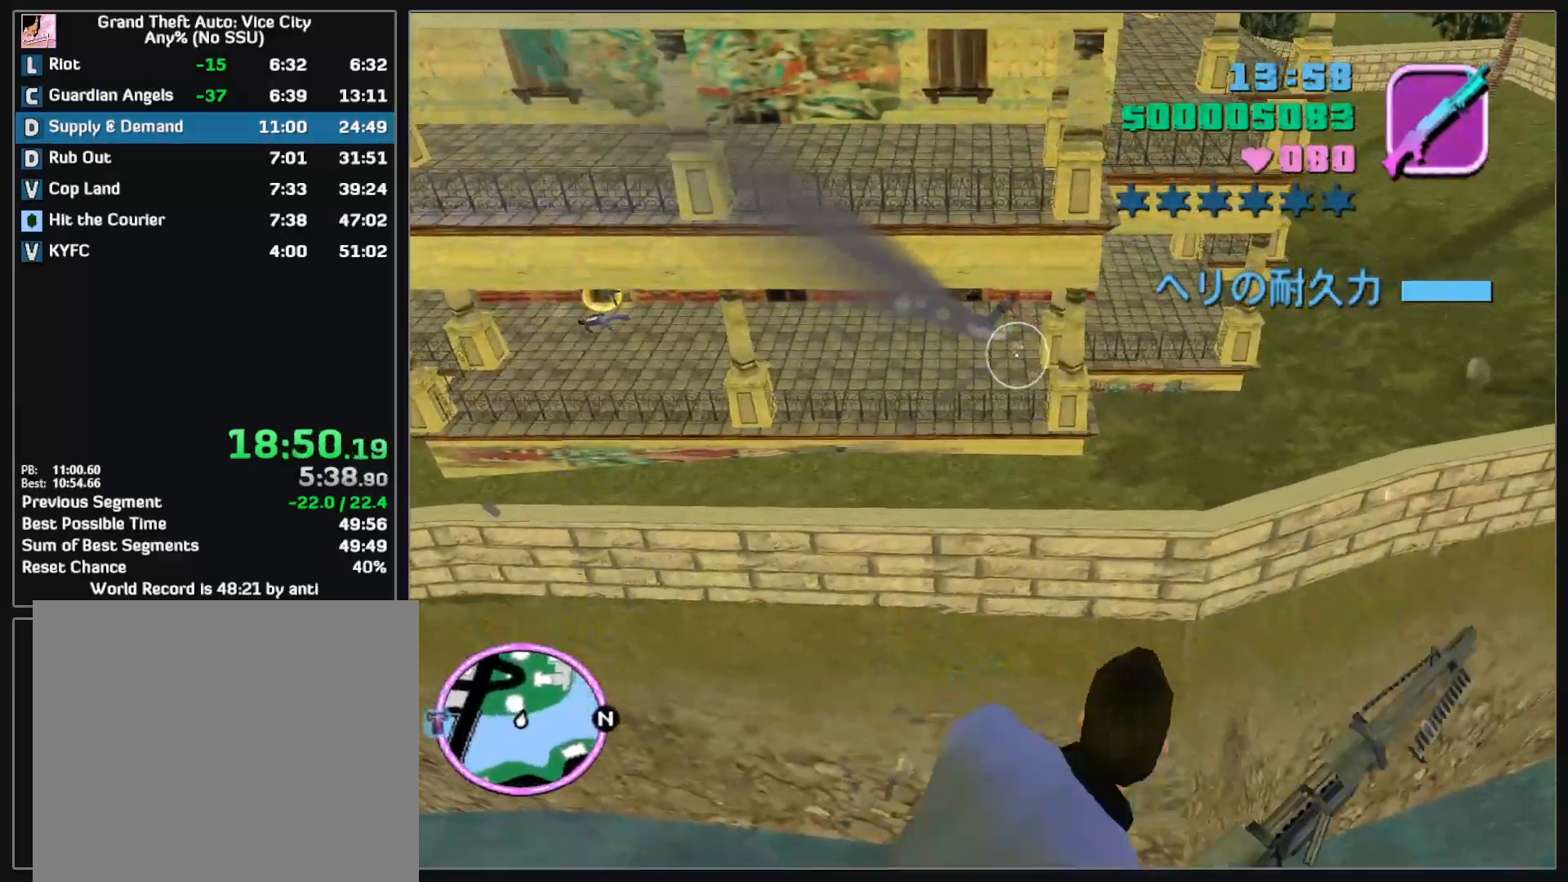
{"keys": [], "mouse": ["left"], "events": []}